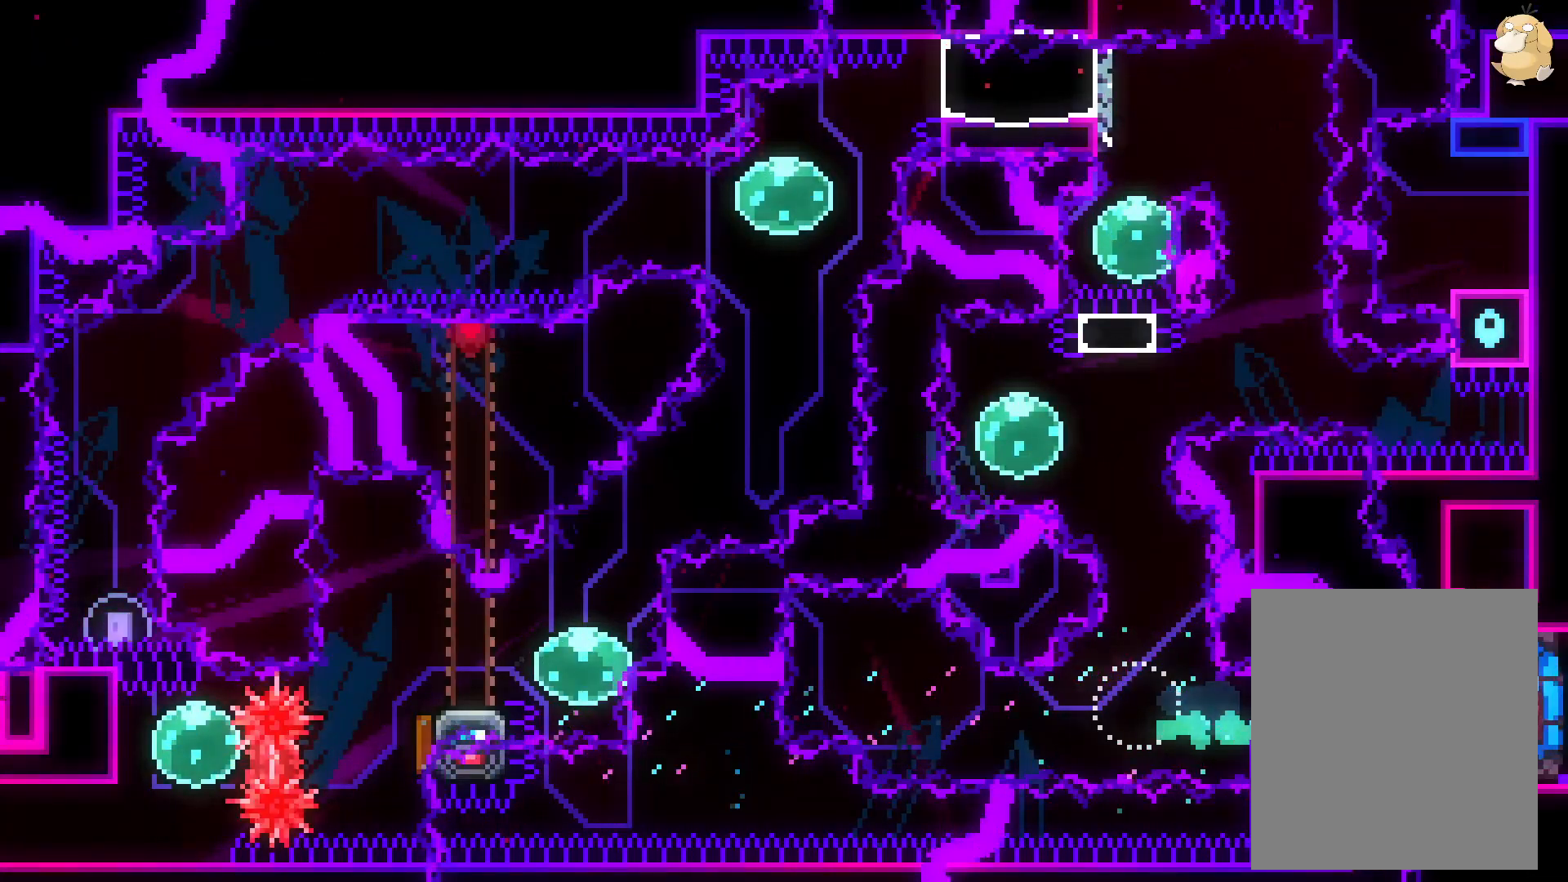
Gameplay with a controller (Nintendo layout); each line is a JSON object with the inputs held at the frame after it (dt_ms = milliseconds from this image to that frame). "events" lists button and stick changes between this image and that frame as [ms after this image, input, new state], when the widget could be followed in between. Not read: HOME L3 R3 START.
{"dt_ms": 500, "buttons": ["L2", "DPAD_UP", "DPAD_LEFT"], "left_stick": "center", "right_stick": "center", "events": [[17, "R1", "up"], [100, "DPAD_UP", "down"], [117, "DPAD_UP", "up"], [233, "DPAD_UP", "down"], [250, "DPAD_LEFT", "up"], [250, "Y", "down"], [350, "DPAD_LEFT", "down"], [450, "Y", "up"]]}
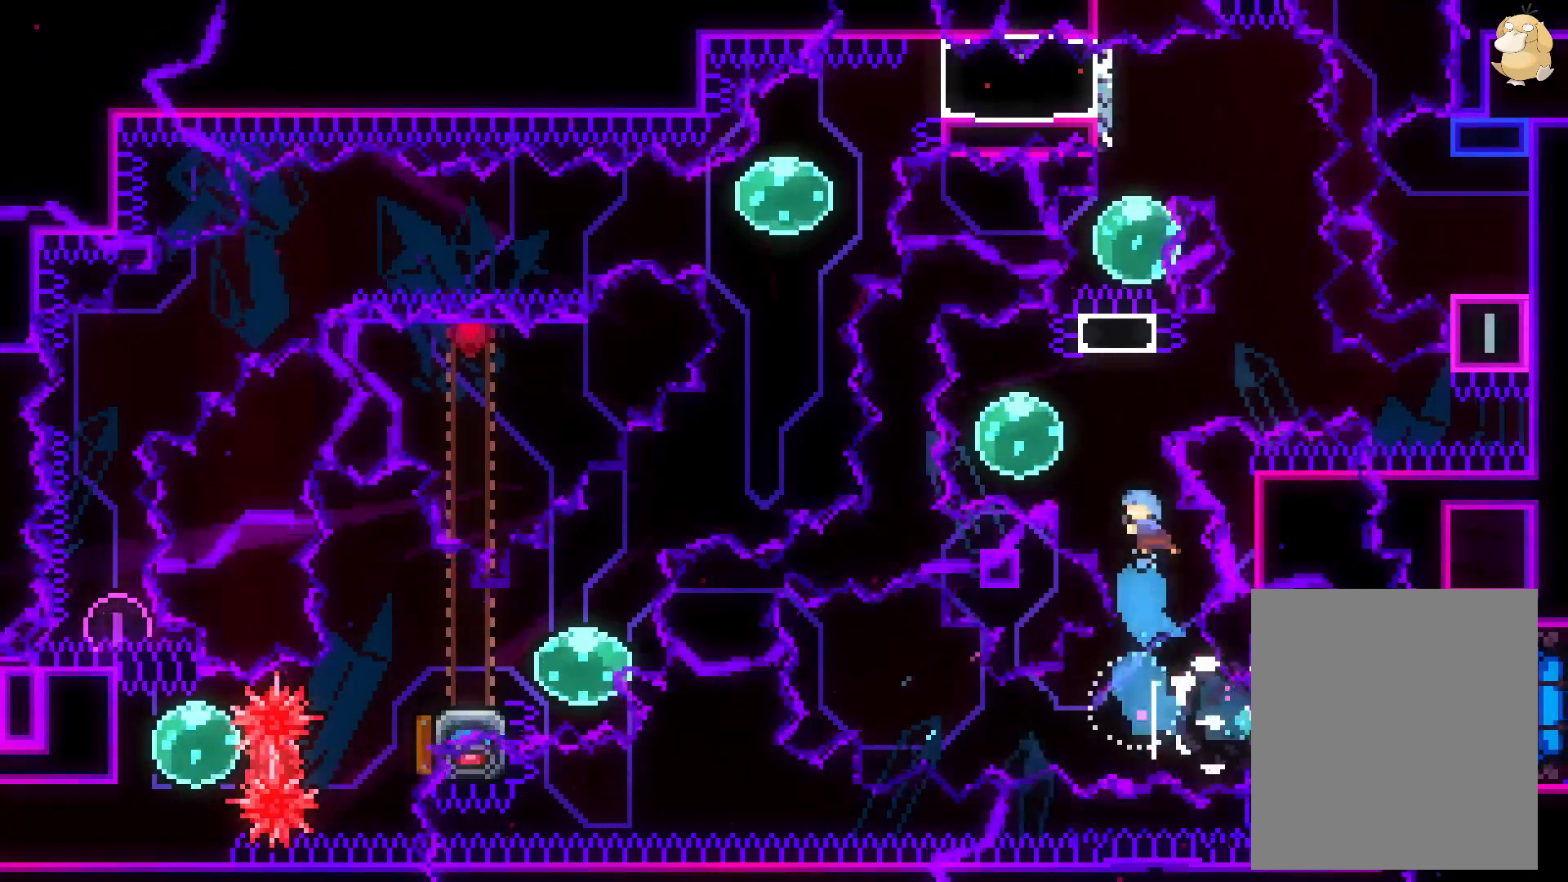
{"dt_ms": 500, "buttons": [], "left_stick": "center", "right_stick": "center", "events": [[33, "DPAD_UP", "up"], [83, "DPAD_LEFT", "up"], [83, "L2", "up"], [217, "DPAD_LEFT", "down"], [300, "DPAD_LEFT", "up"]]}
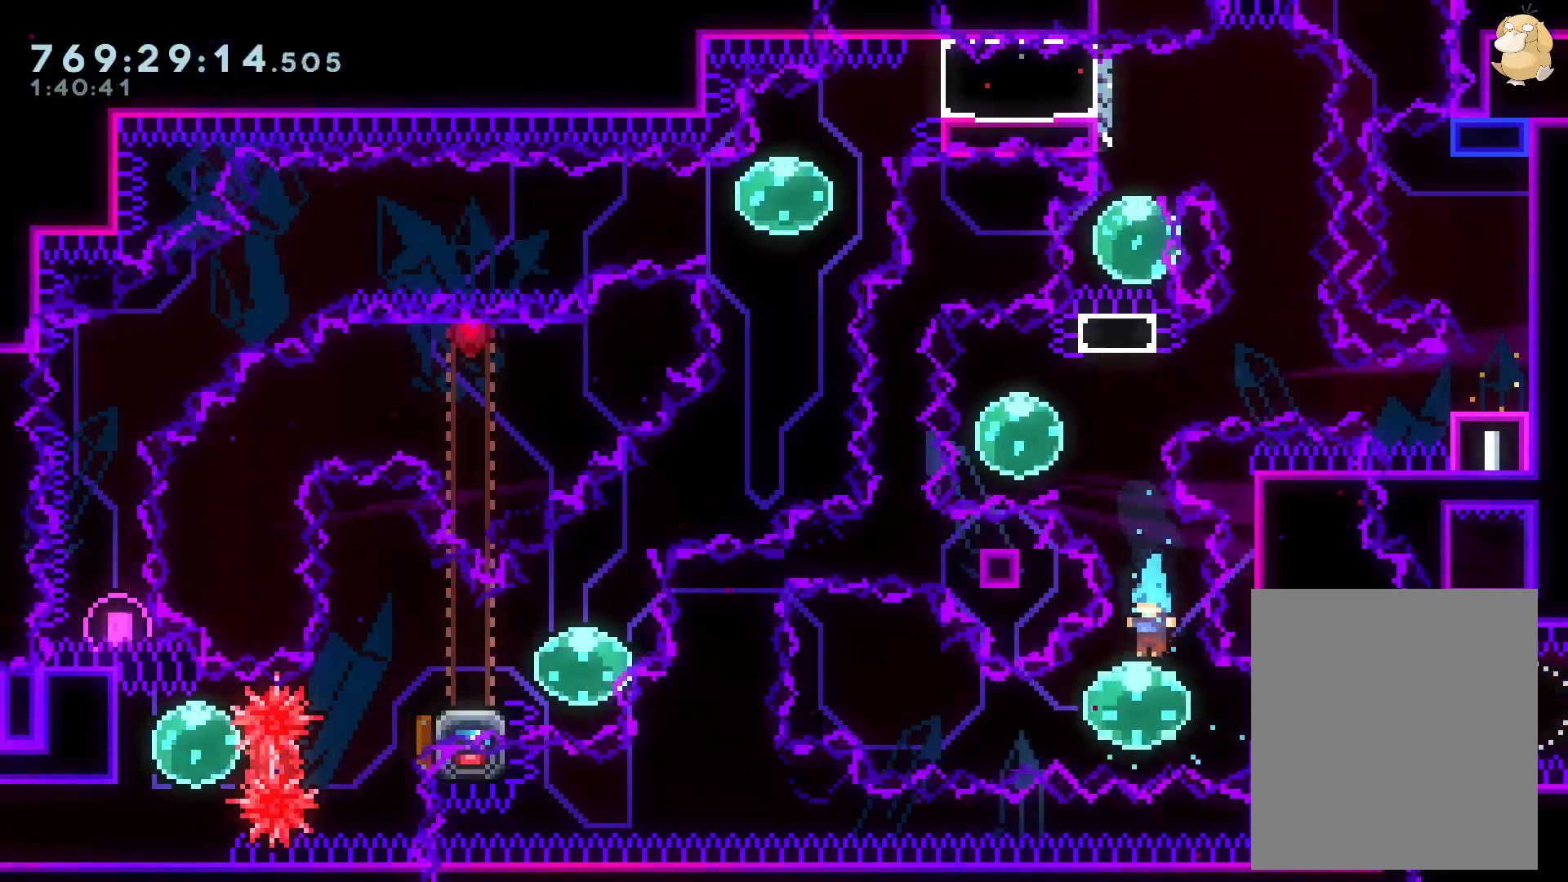
{"dt_ms": 500, "buttons": ["Y", "DPAD_UP"], "left_stick": "center", "right_stick": "center", "events": [[50, "DPAD_UP", "down"], [83, "Y", "down"], [283, "Y", "up"], [383, "Y", "down"]]}
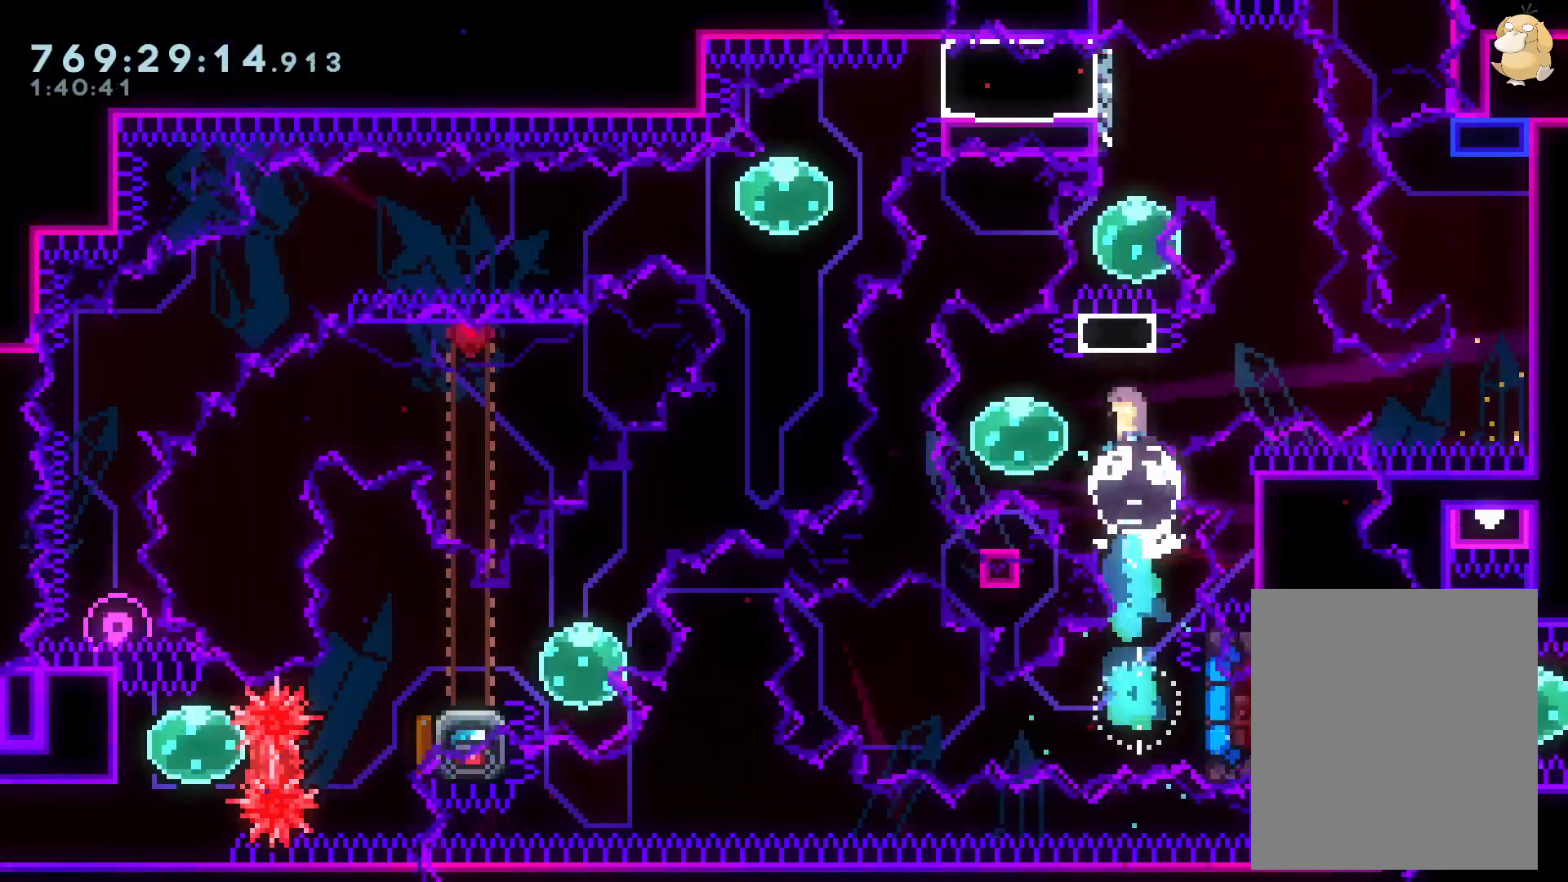
{"dt_ms": 500, "buttons": ["DPAD_DOWN", "DPAD_LEFT"], "left_stick": "center", "right_stick": "center", "events": [[67, "Y", "up"], [83, "DPAD_UP", "up"], [383, "DPAD_RIGHT", "down"], [400, "DPAD_DOWN", "down"], [400, "Y", "down"], [467, "DPAD_RIGHT", "up"], [483, "Y", "up"], [500, "DPAD_LEFT", "down"]]}
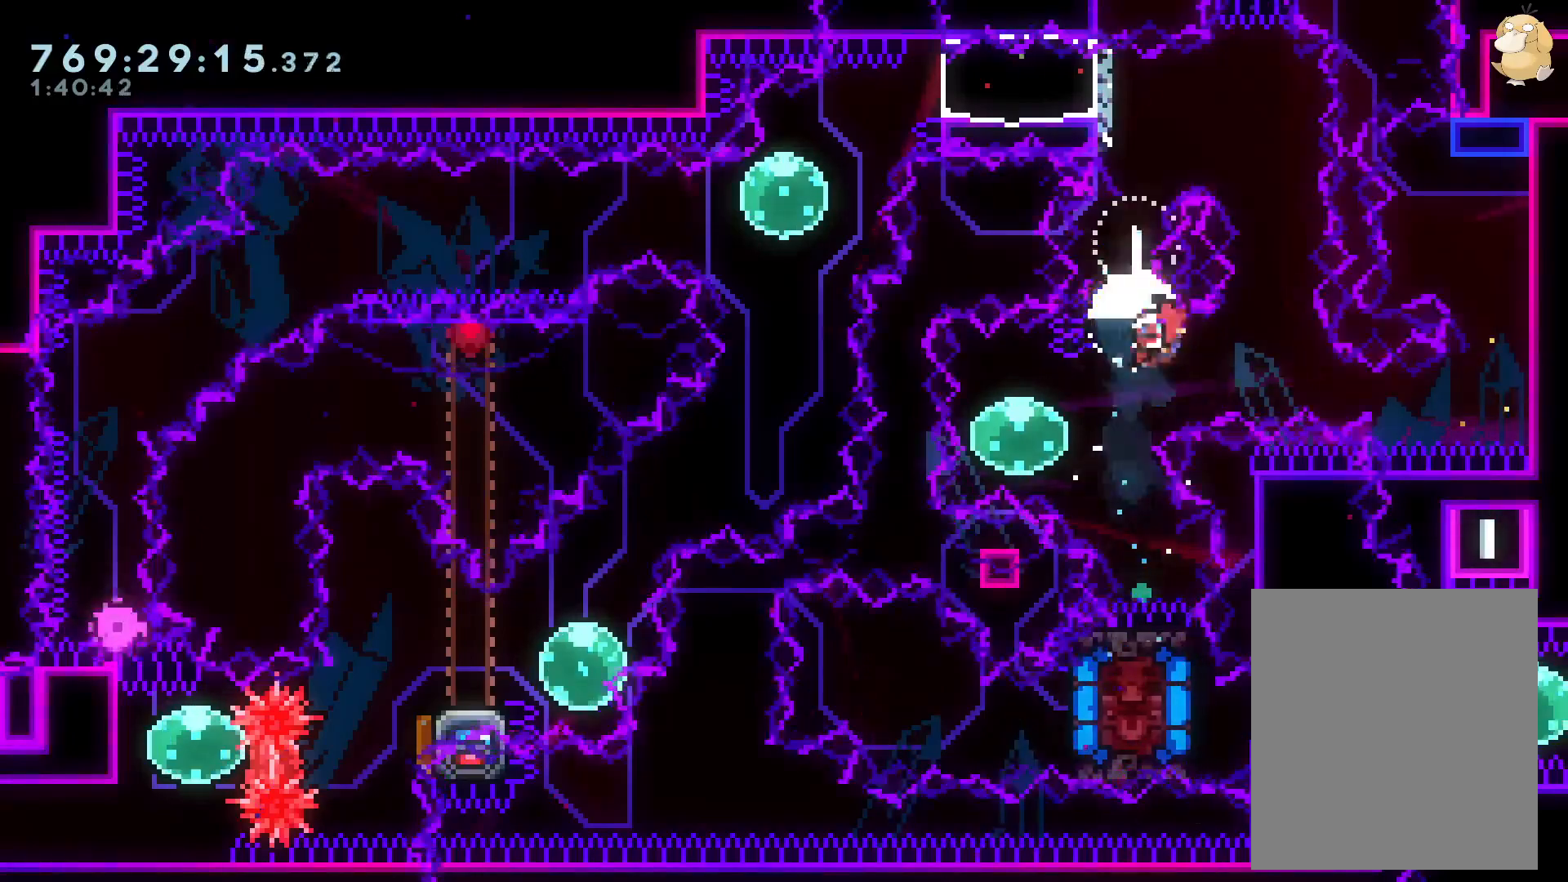
{"dt_ms": 500, "buttons": ["A"], "left_stick": "center", "right_stick": "center", "events": [[83, "R1", "down"], [133, "B", "down"], [167, "DPAD_DOWN", "up"], [233, "DPAD_LEFT", "up"], [250, "DPAD_DOWN", "down"], [317, "DPAD_DOWN", "up"], [333, "A", "down"], [400, "R1", "up"], [417, "B", "up"]]}
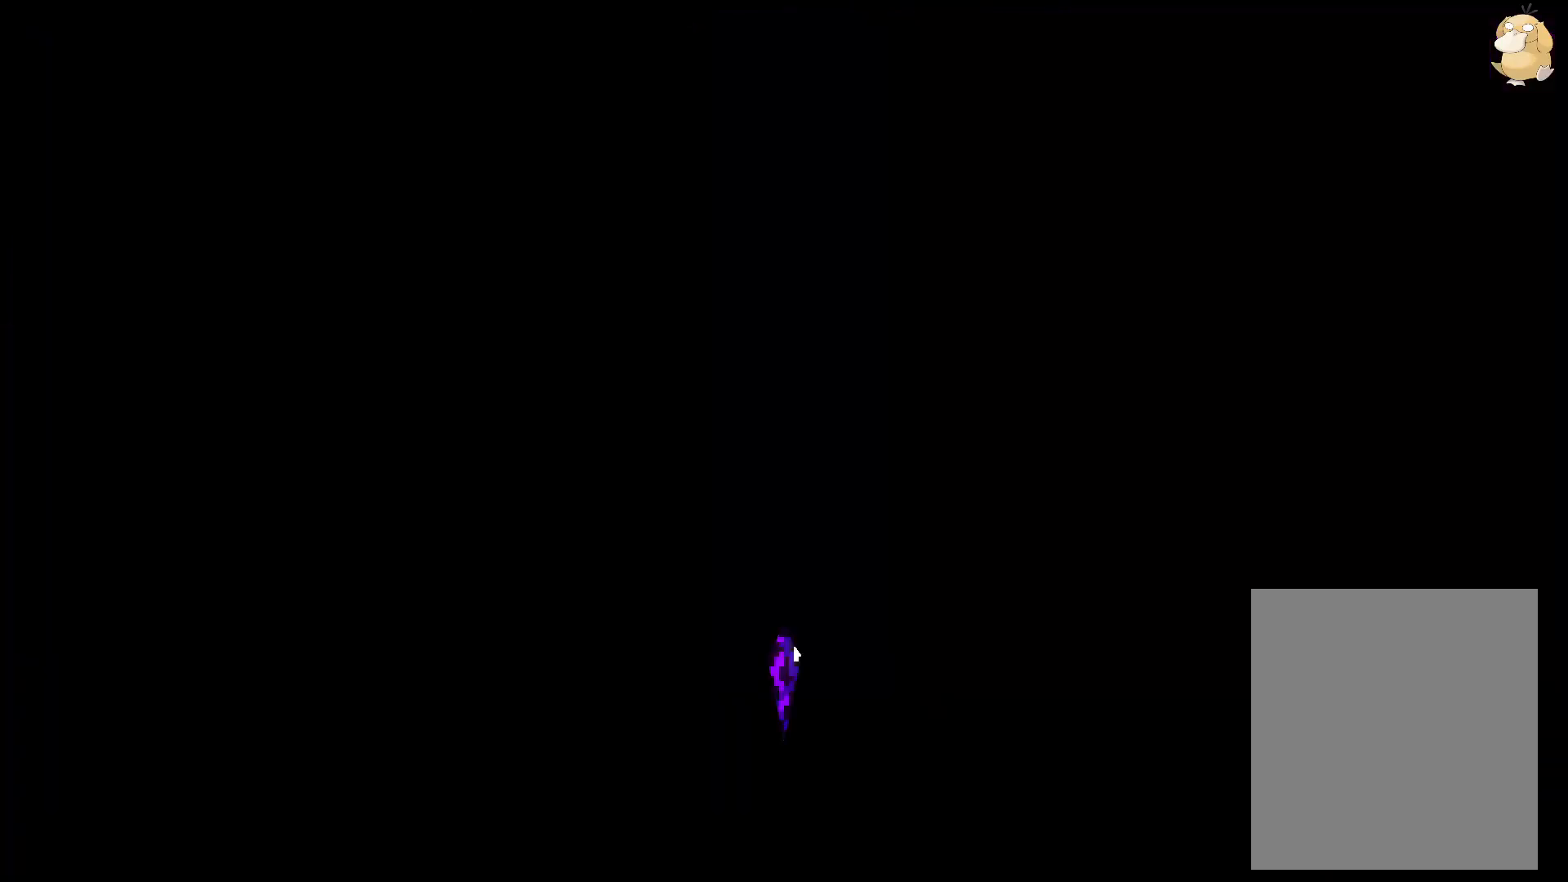
{"dt_ms": 500, "buttons": [], "left_stick": "center", "right_stick": "center", "events": [[67, "A", "up"]]}
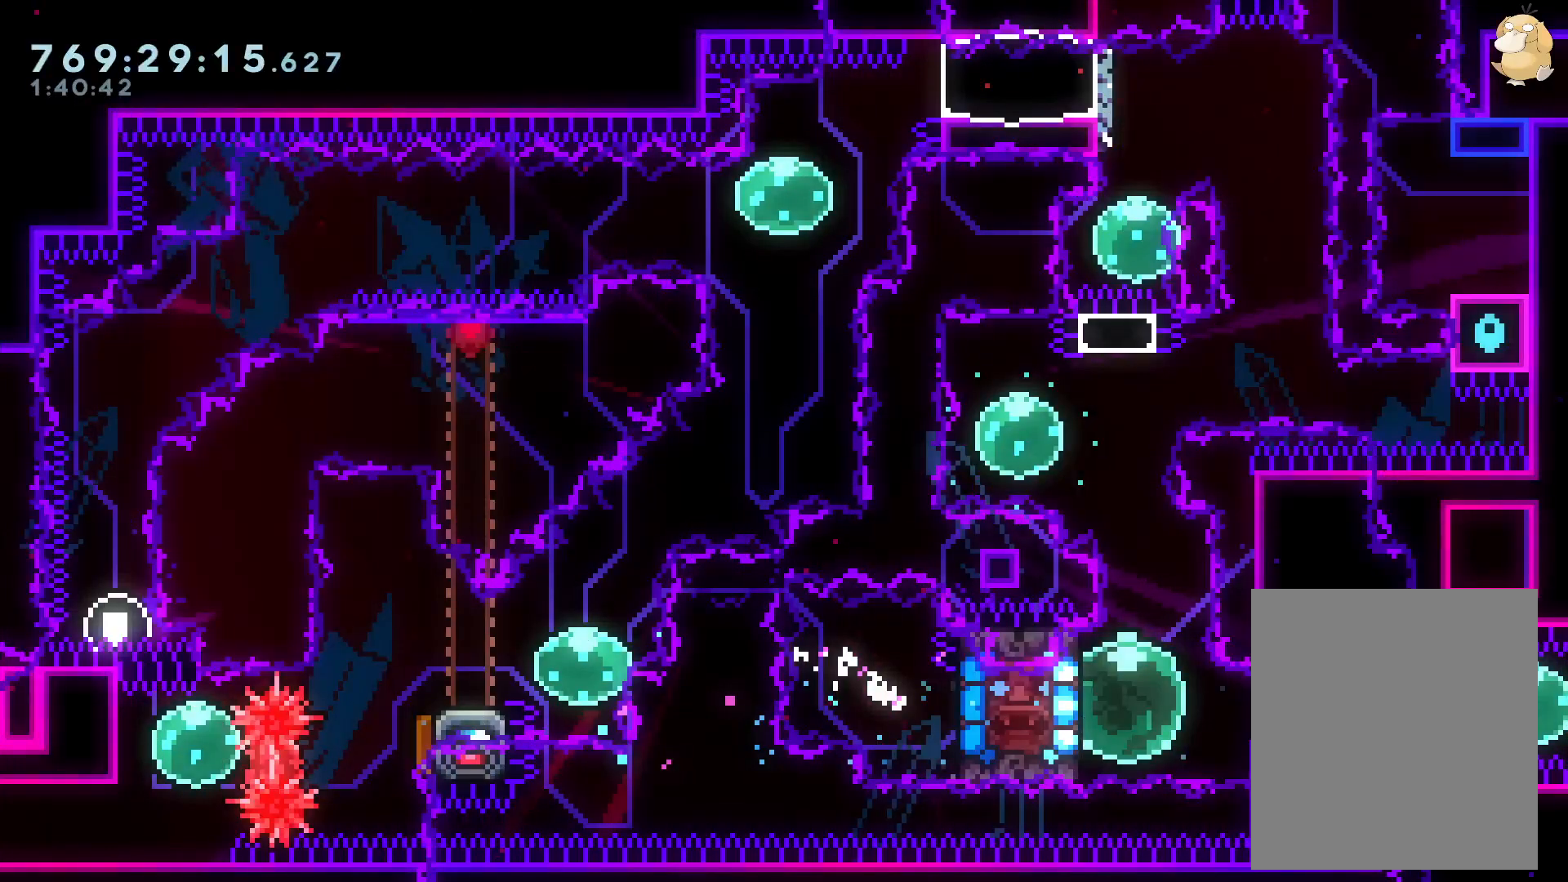
{"dt_ms": 500, "buttons": ["L2", "DPAD_RIGHT"], "left_stick": "center", "right_stick": "center", "events": [[167, "L2", "down"], [233, "R1", "down"], [250, "DPAD_RIGHT", "down"], [383, "R1", "up"]]}
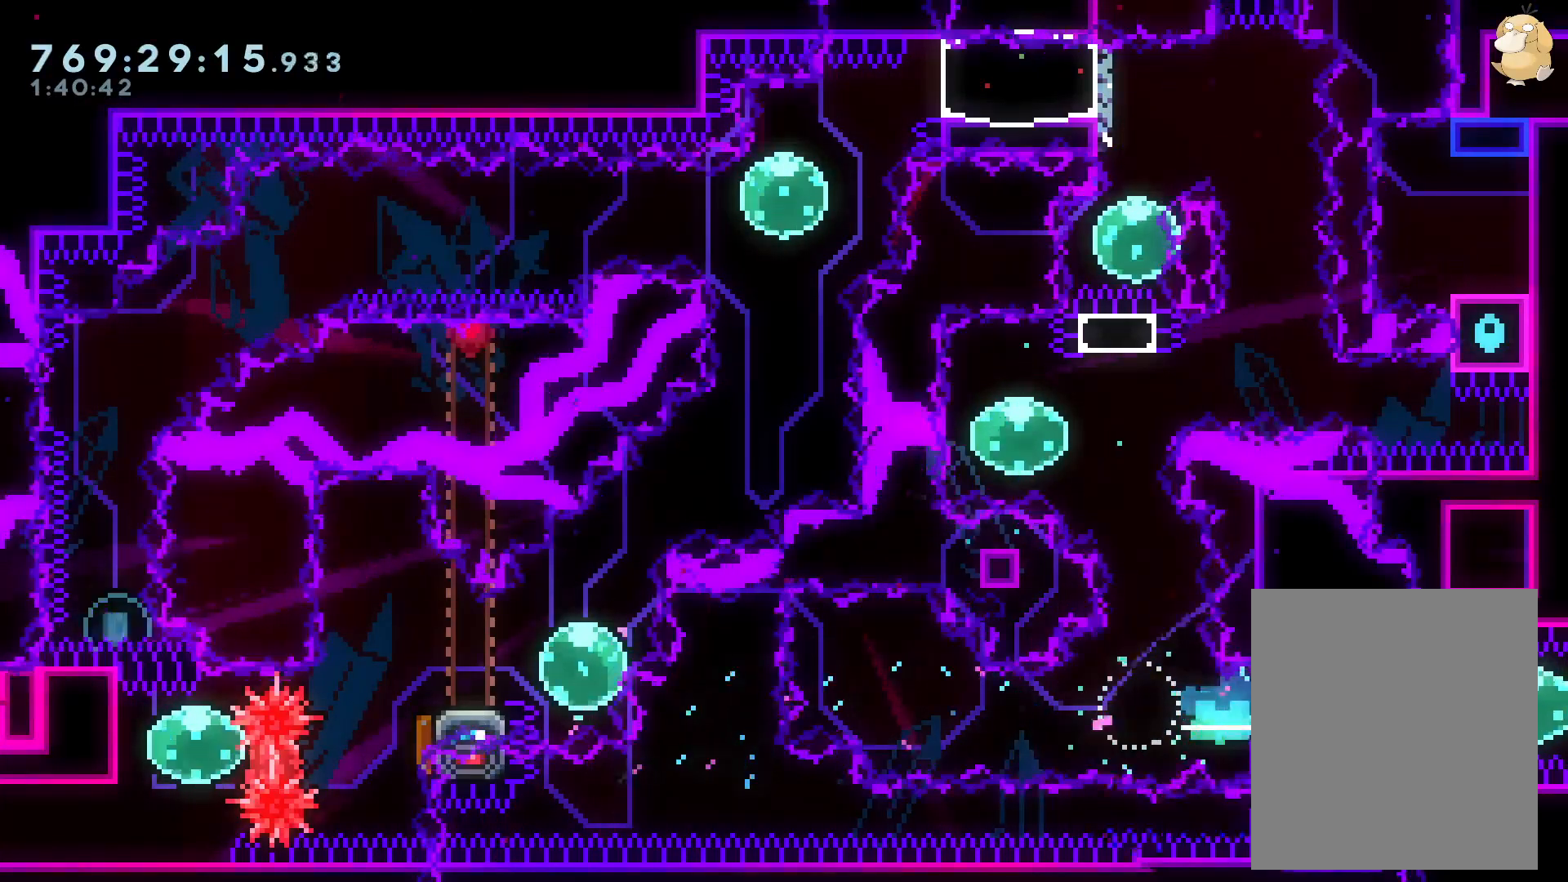
{"dt_ms": 500, "buttons": ["X", "L2"], "left_stick": "center", "right_stick": "up-left", "events": [[33, "X", "down"], [50, "X", "up"], [67, "R1", "down"], [217, "R1", "up"], [267, "DPAD_RIGHT", "up"], [283, "DPAD_UP", "down"], [333, "A", "down"], [350, "DPAD_UP", "up"], [400, "X", "down"], [400, "right_stick", "up-left"], [450, "A", "up"]]}
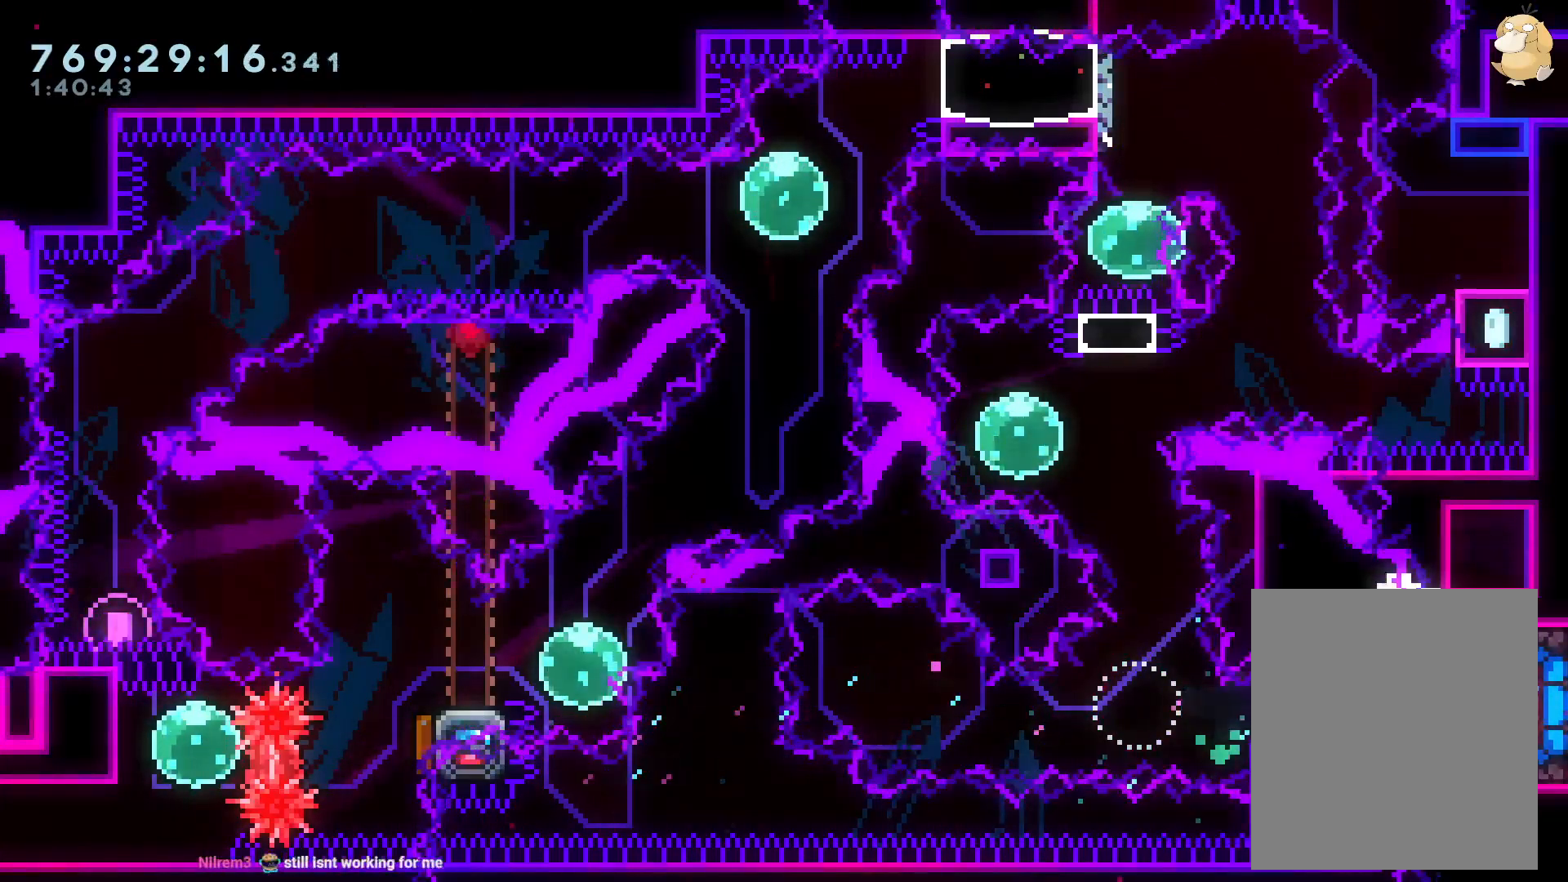
{"dt_ms": 500, "buttons": ["A", "L2"], "left_stick": "center", "right_stick": "center", "events": [[33, "right_stick", "center"], [50, "B", "down"], [133, "B", "up"], [167, "B", "down"], [217, "B", "up"], [217, "X", "up"], [267, "X", "down"], [300, "B", "down"], [317, "A", "down"], [350, "L2", "up"], [383, "B", "up"], [383, "X", "up"], [417, "L2", "down"]]}
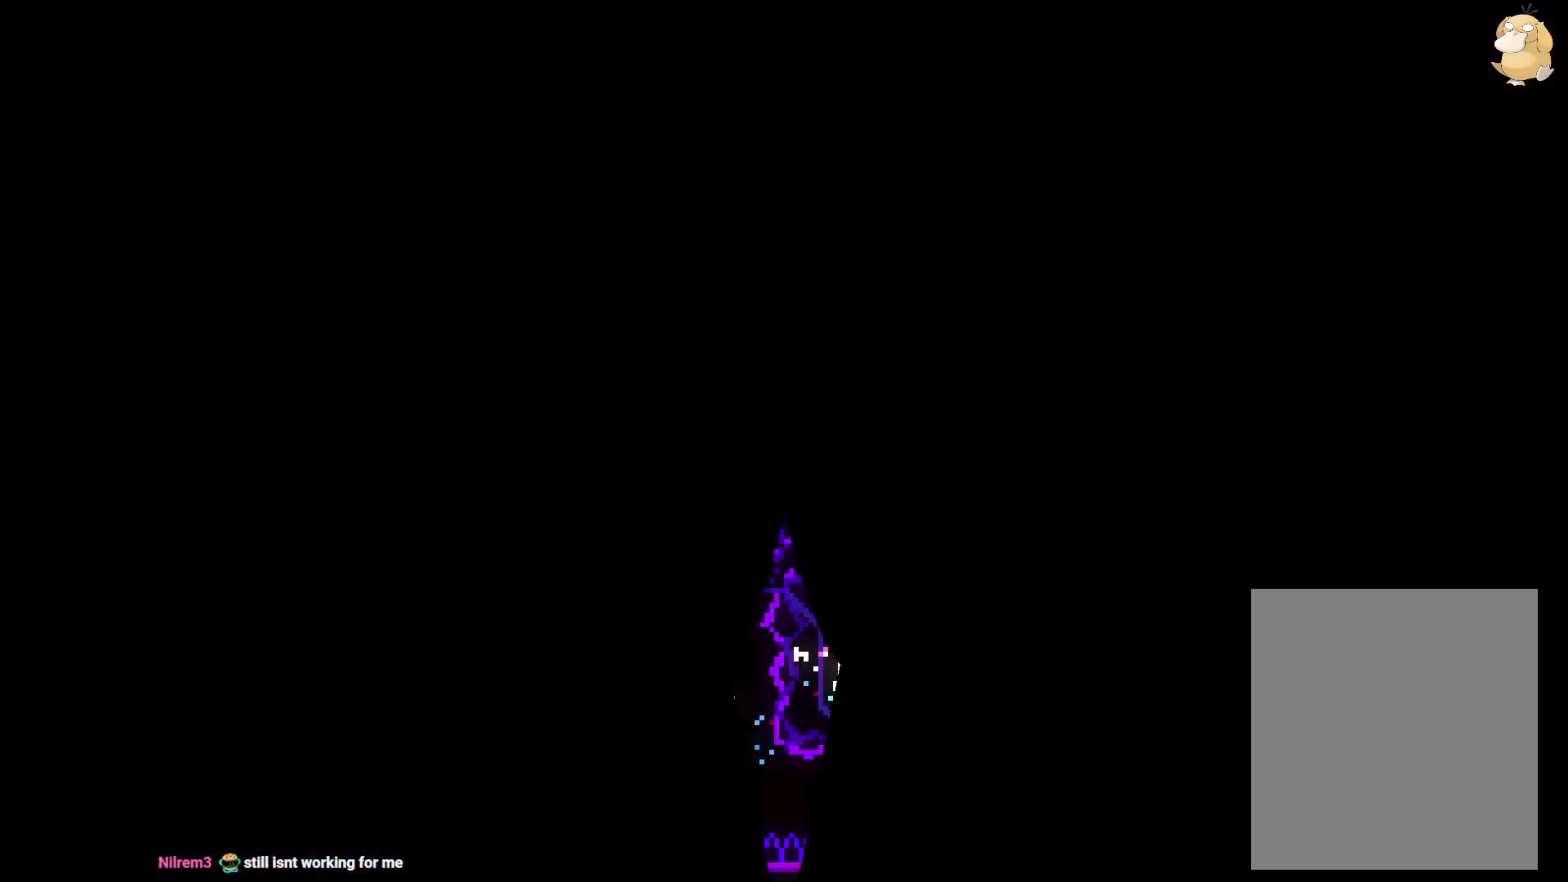
{"dt_ms": 500, "buttons": ["L2", "R1", "DPAD_RIGHT"], "left_stick": "center", "right_stick": "center", "events": [[17, "L2", "up"], [100, "A", "up"], [367, "DPAD_RIGHT", "down"], [367, "L2", "down"], [417, "R1", "down"]]}
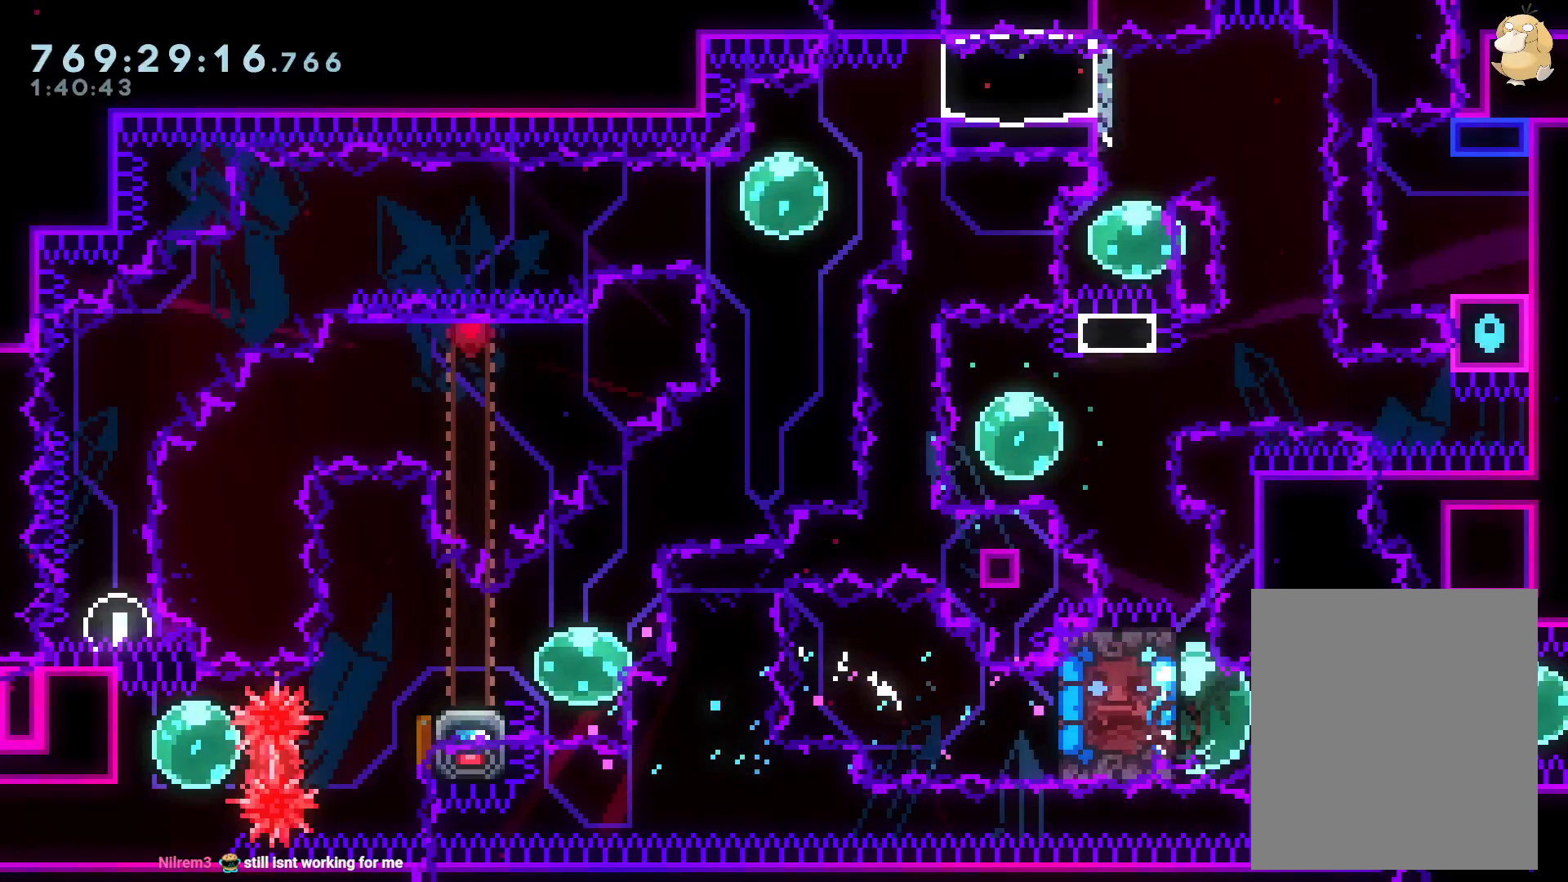
{"dt_ms": 500, "buttons": ["B", "L2", "DPAD_RIGHT"], "left_stick": "center", "right_stick": "center"}
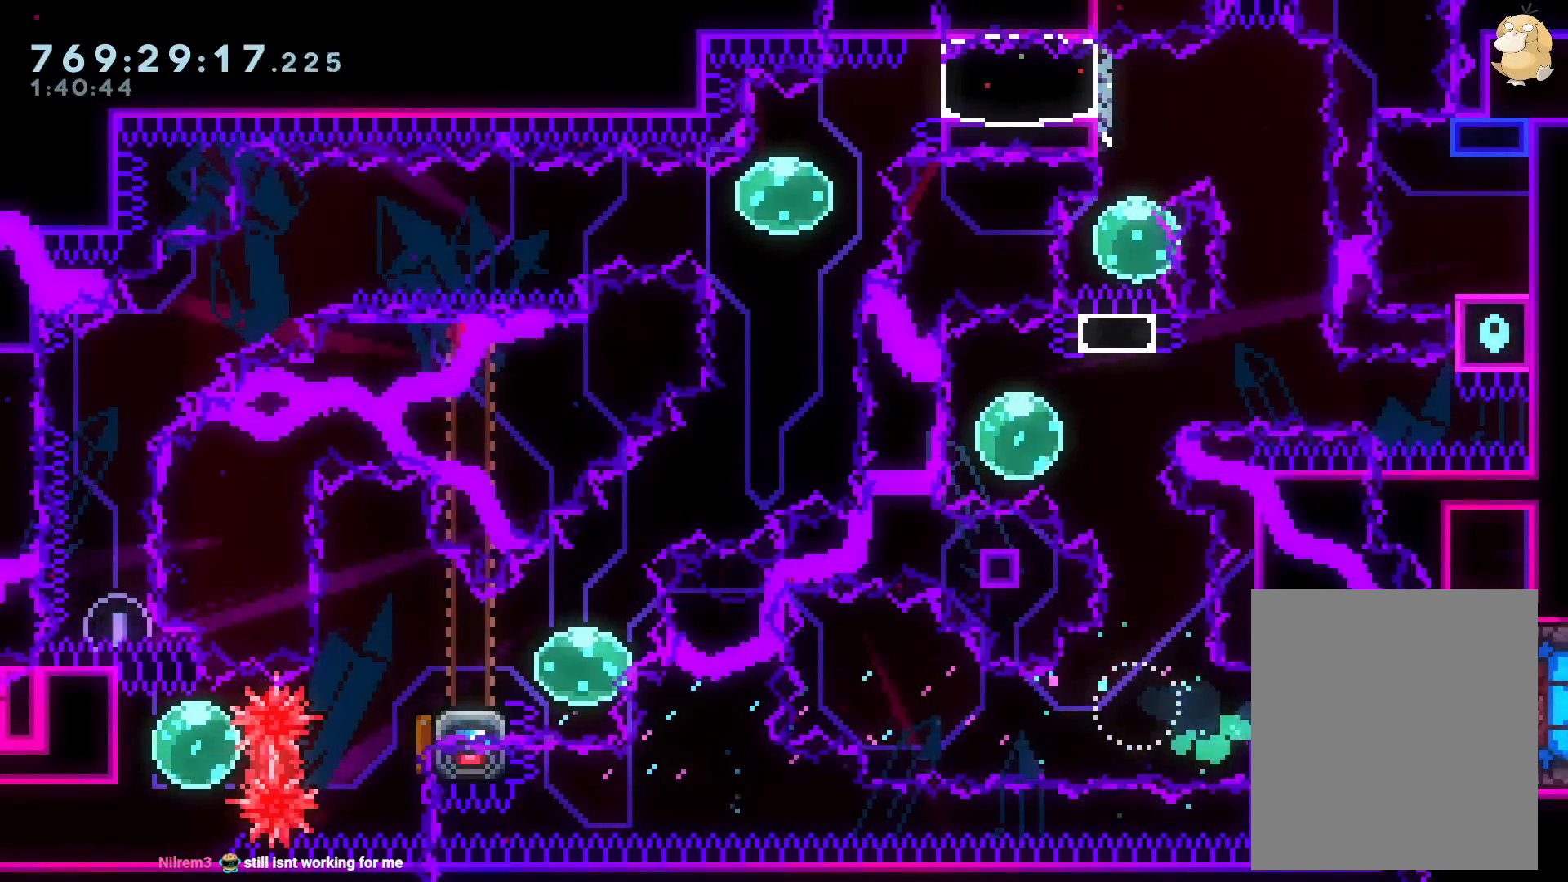
{"dt_ms": 1000, "buttons": [], "left_stick": "center", "right_stick": "center"}
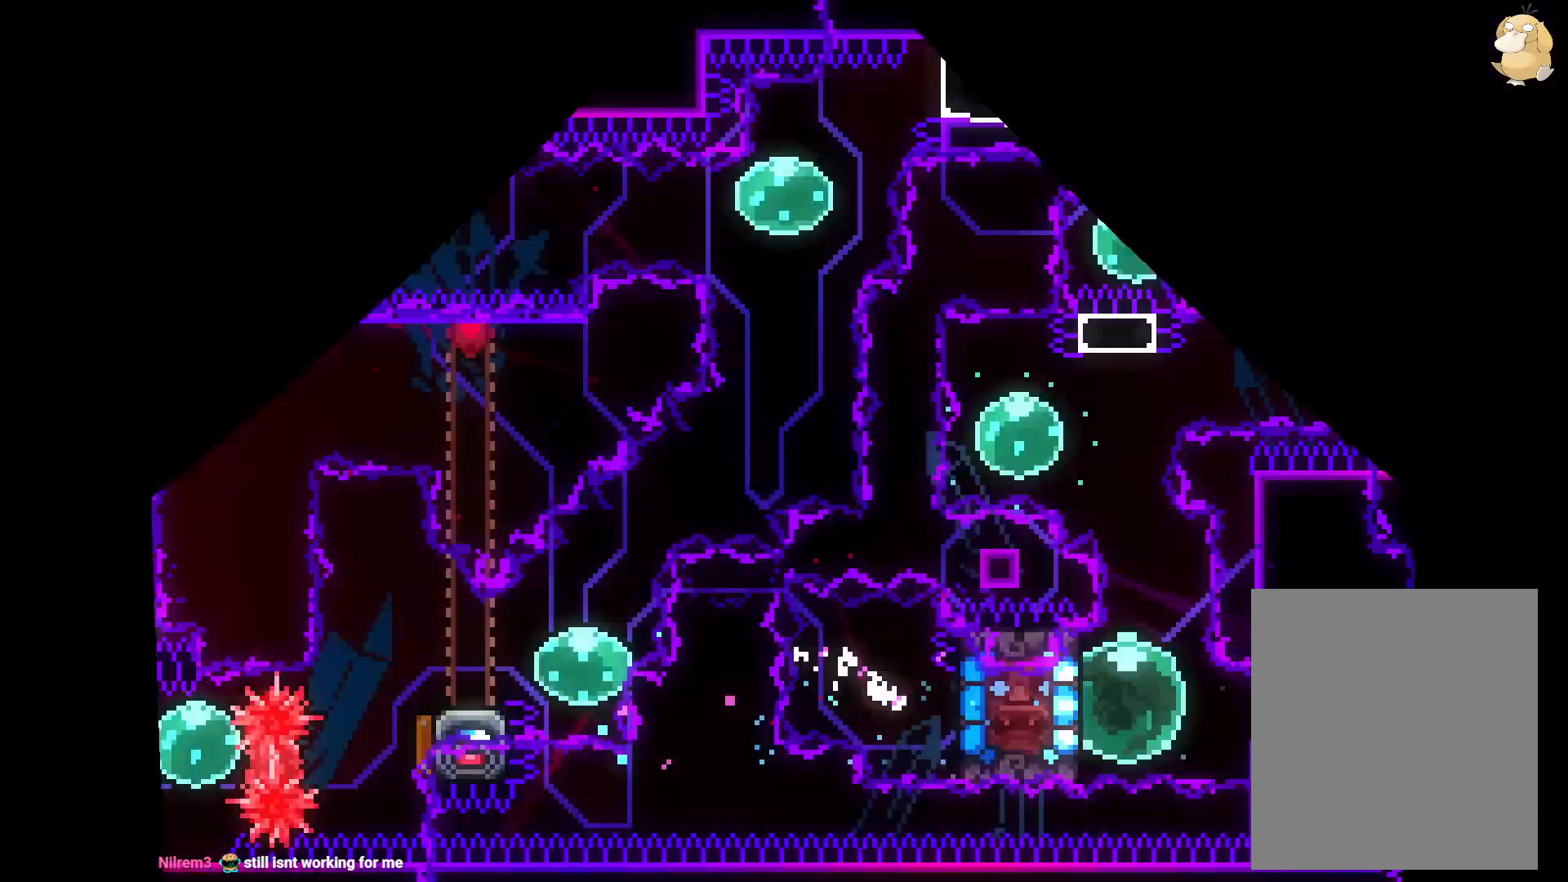
{"dt_ms": 500, "buttons": [], "left_stick": "center", "right_stick": "center", "events": []}
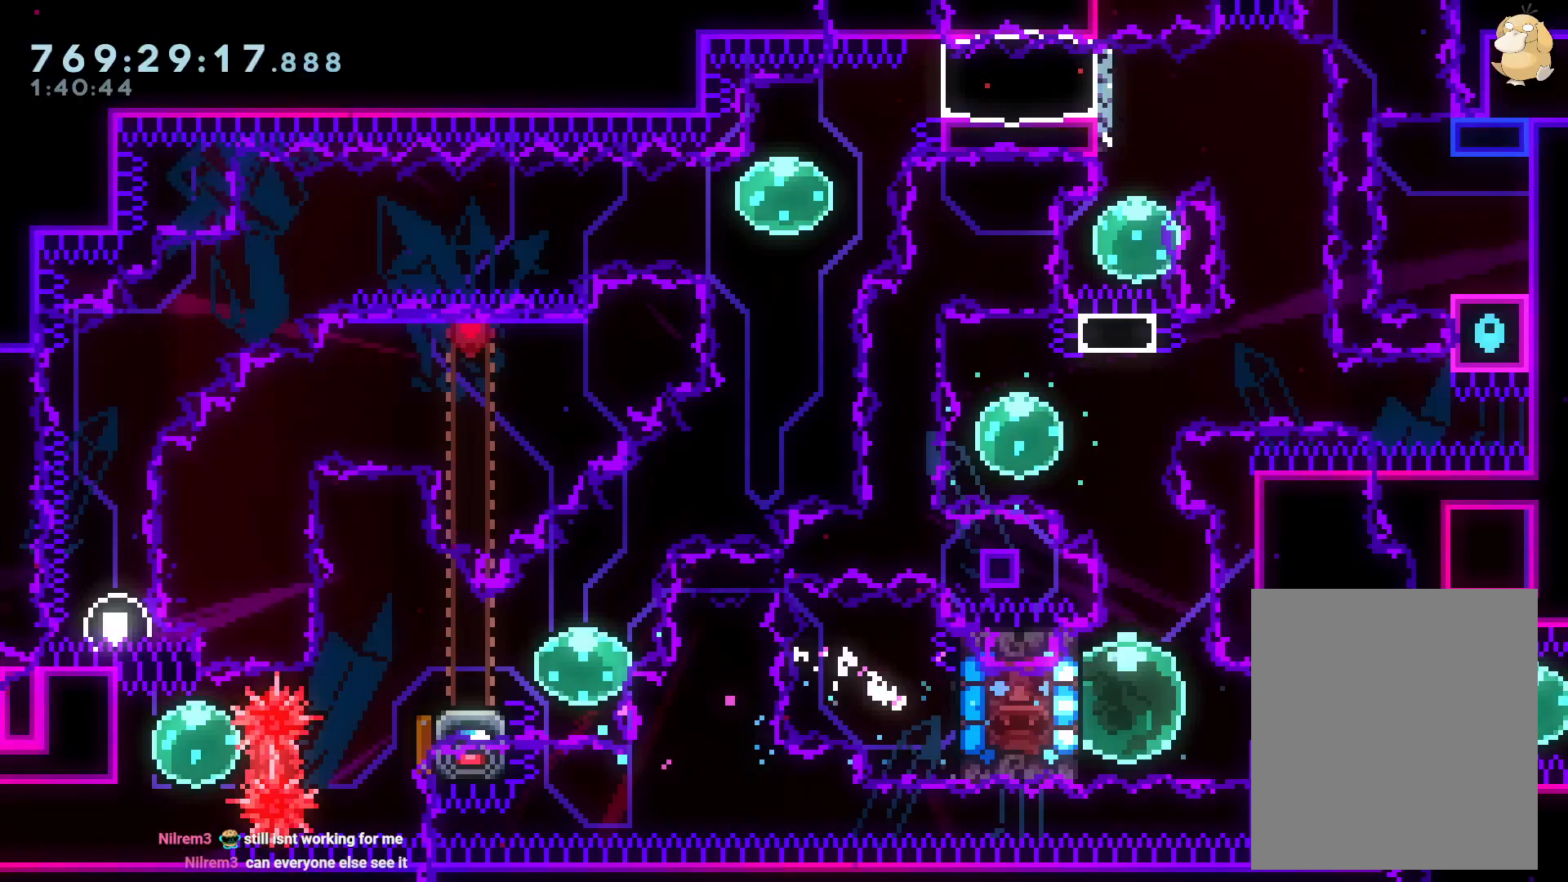
{"dt_ms": 500, "buttons": ["L2"], "left_stick": "center", "right_stick": "center", "events": [[150, "L2", "down"]]}
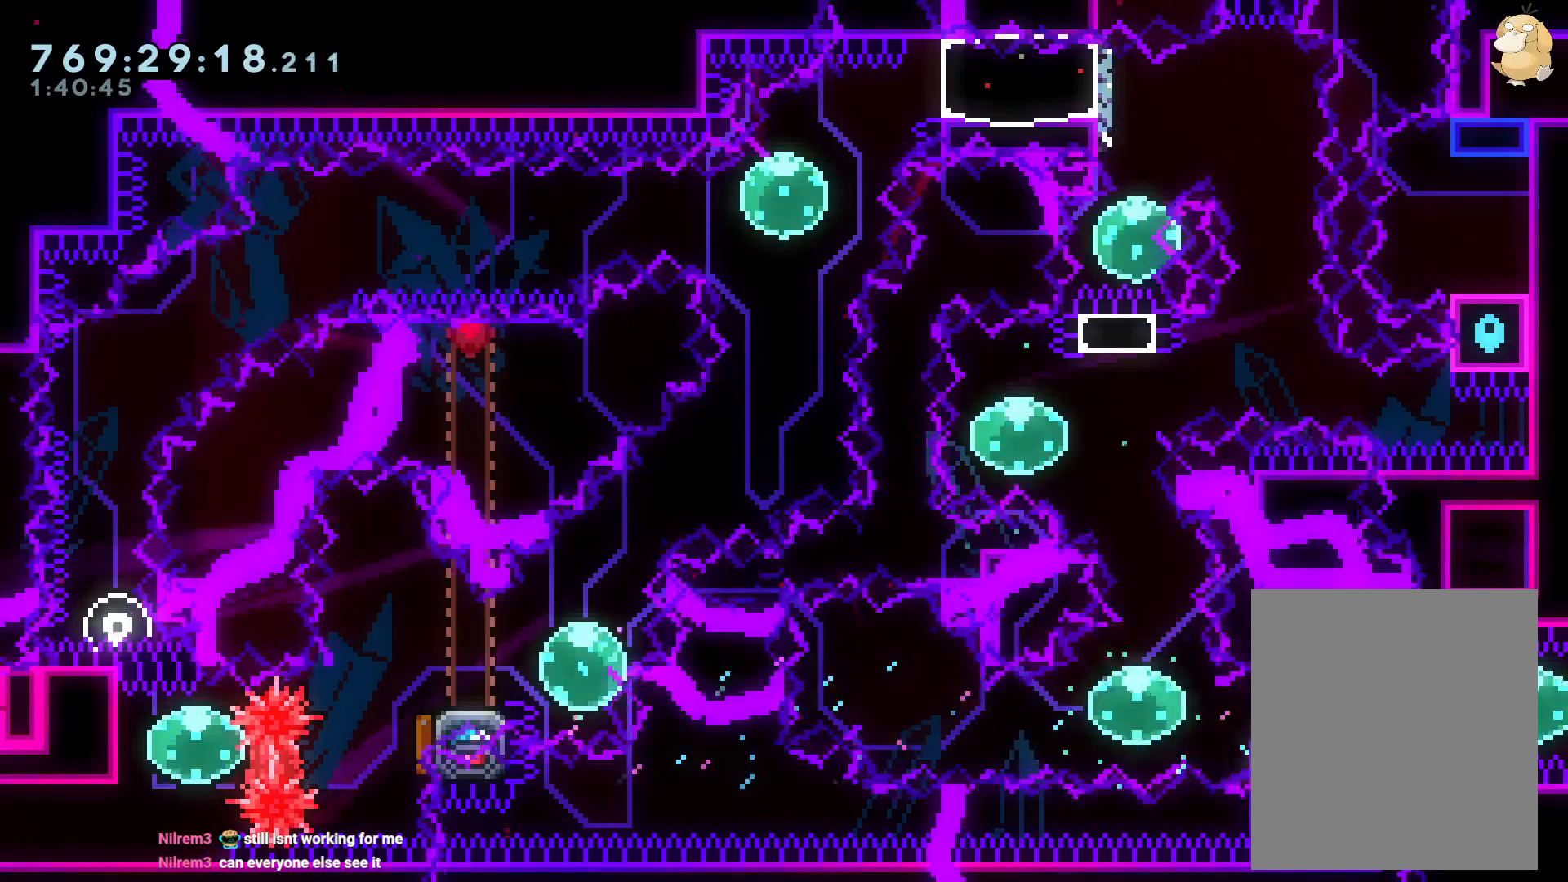
{"dt_ms": 500, "buttons": [], "left_stick": "center", "right_stick": "center", "events": [[17, "X", "down"], [33, "X", "up"], [83, "L2", "up"], [200, "A", "down"], [250, "A", "up"]]}
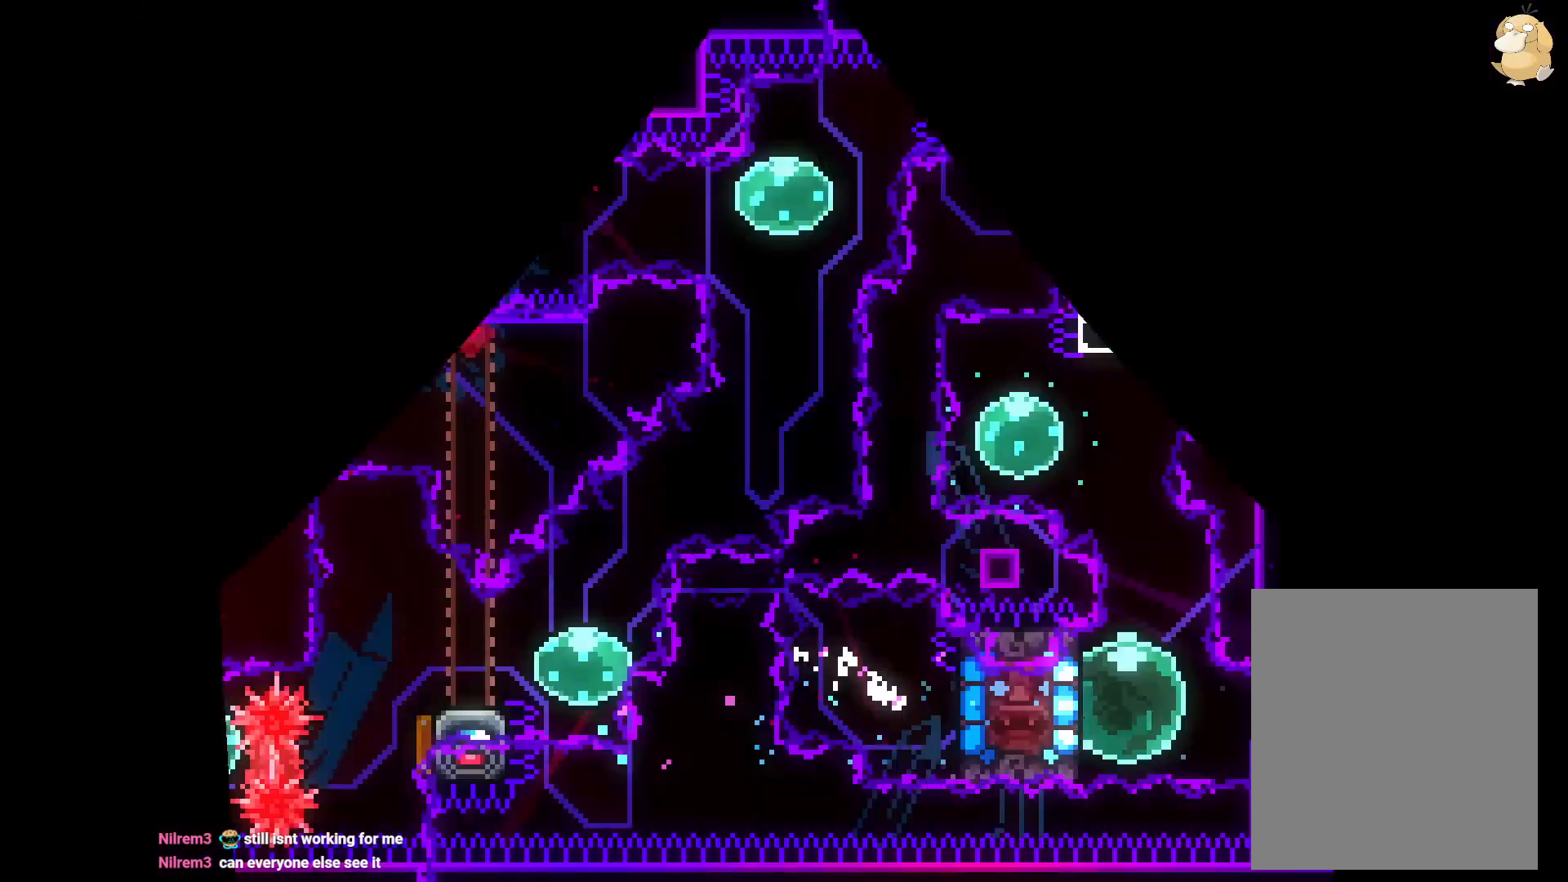
{"dt_ms": 500, "buttons": ["A"], "left_stick": "center", "right_stick": "center", "events": [[433, "A", "down"]]}
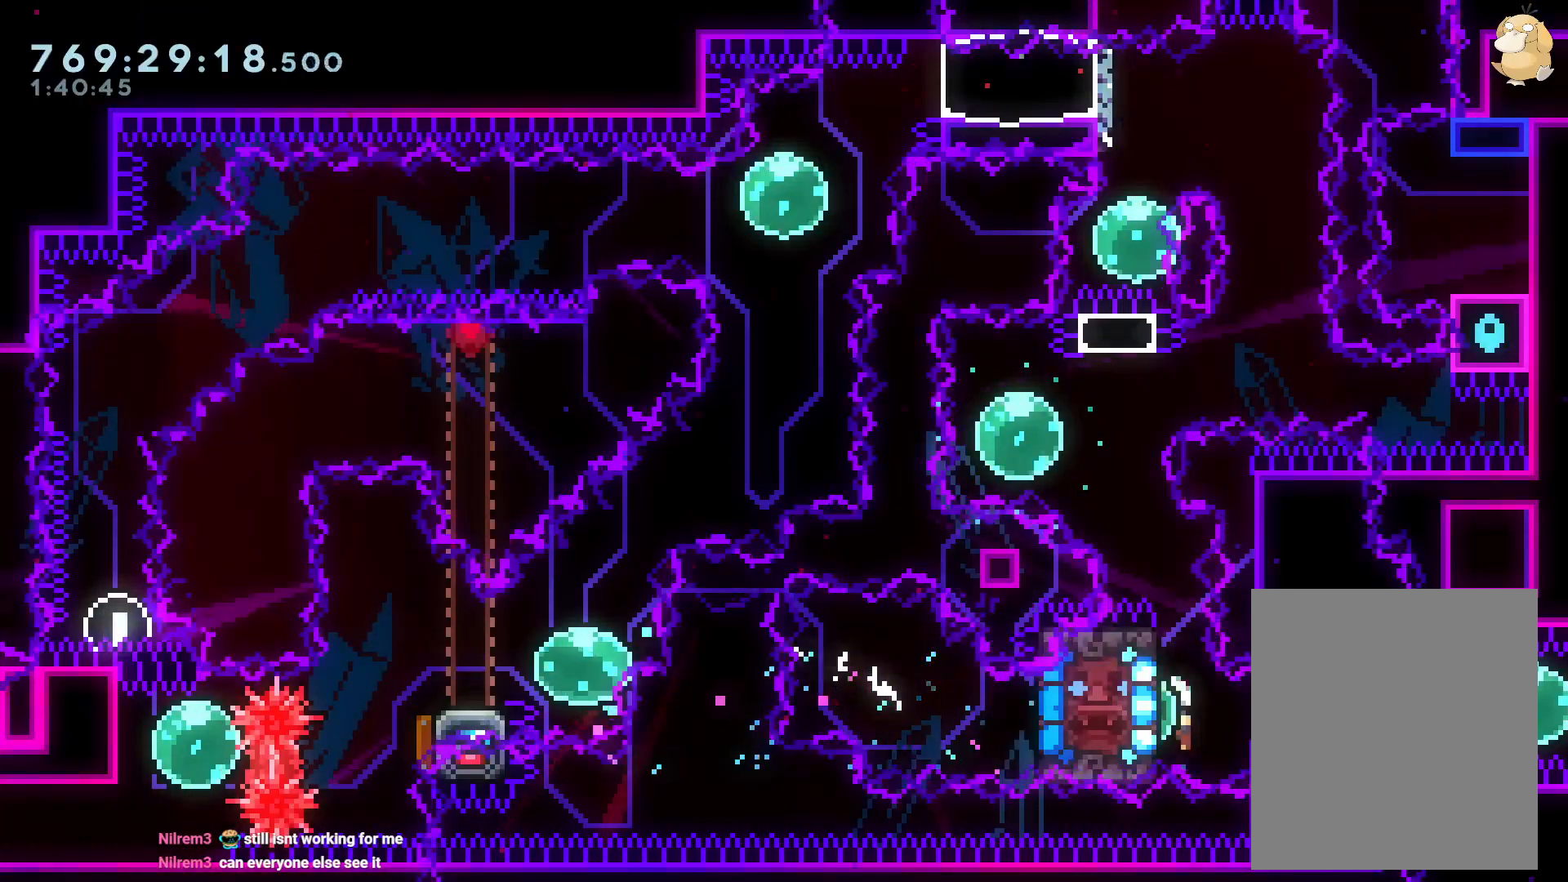
{"dt_ms": 500, "buttons": ["L2"], "left_stick": "center", "right_stick": "center", "events": [[50, "A", "up"], [317, "X", "down"], [333, "X", "up"], [383, "L2", "down"], [400, "B", "down"], [450, "B", "up"]]}
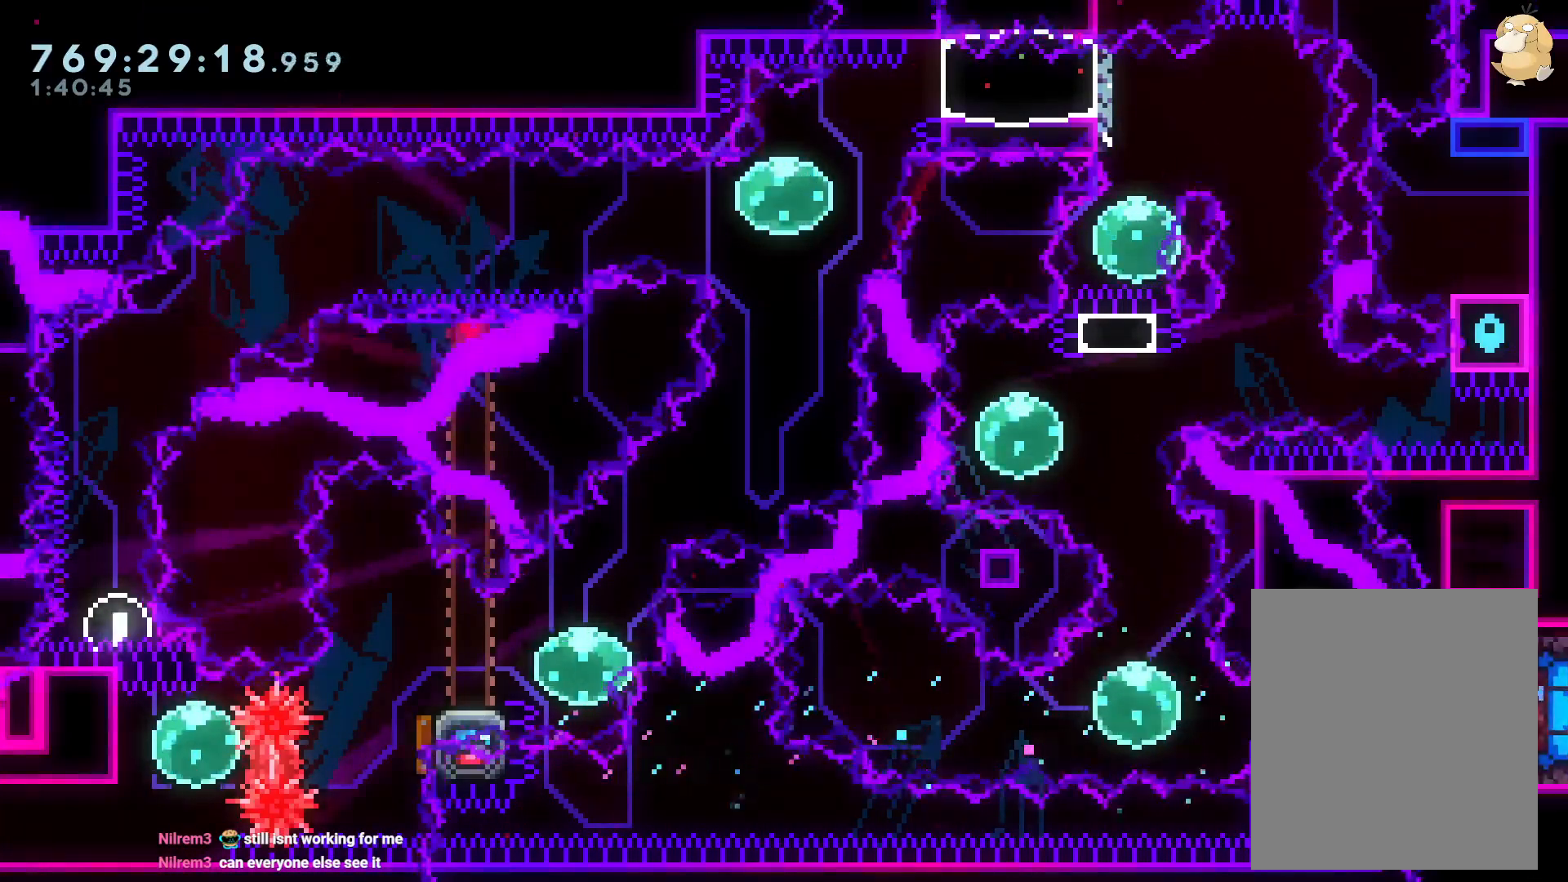
{"dt_ms": 500, "buttons": [], "left_stick": "center", "right_stick": "center", "events": [[133, "L2", "up"], [167, "A", "down"], [183, "A", "up"]]}
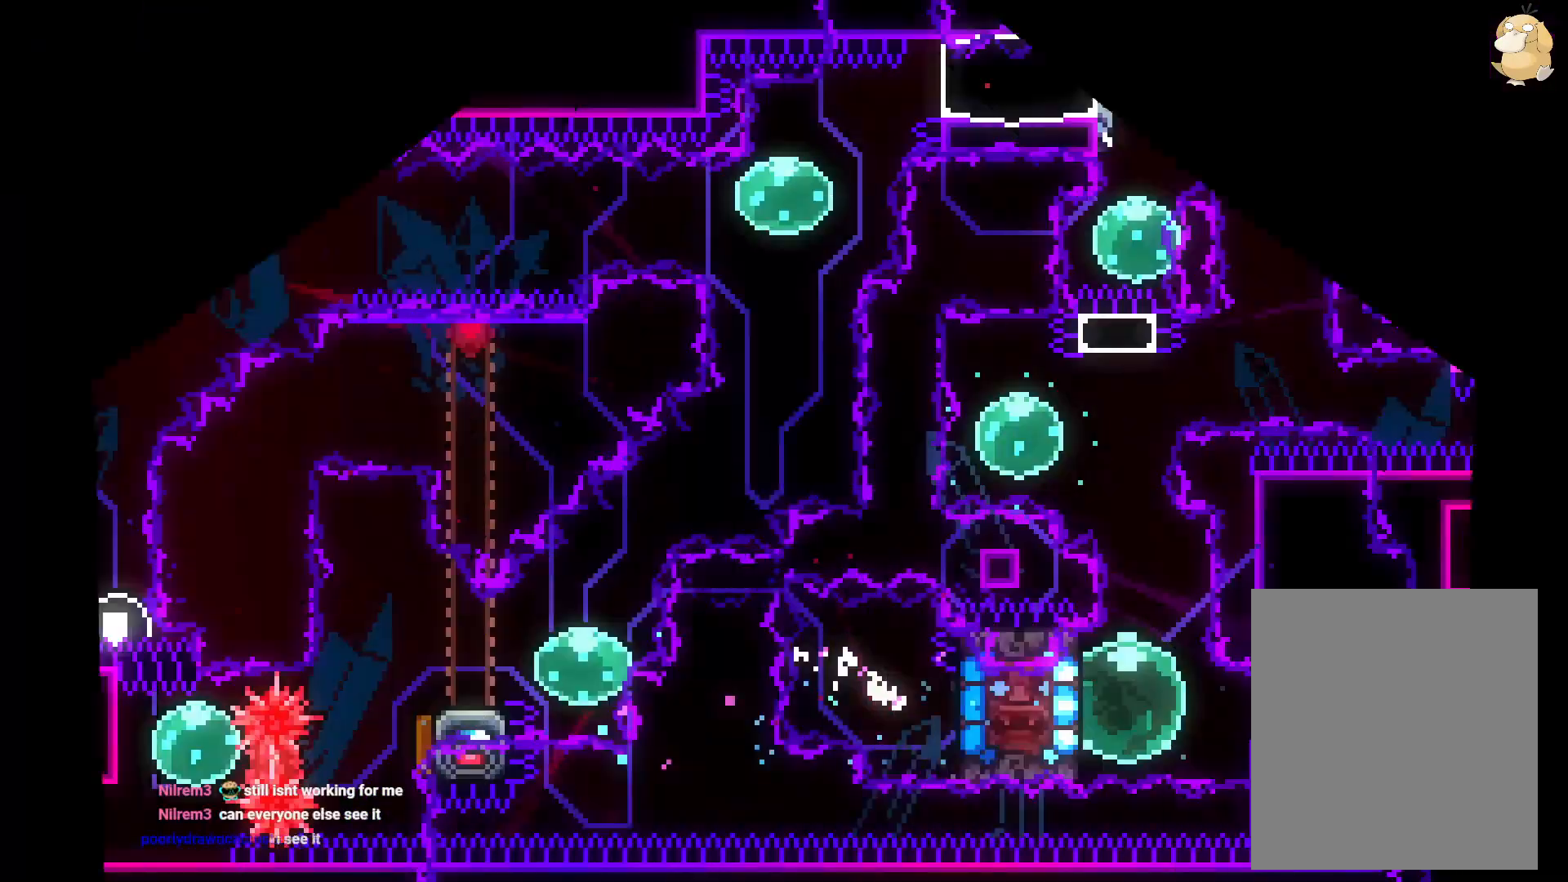
{"dt_ms": 500, "buttons": [], "left_stick": "center", "right_stick": "center", "events": []}
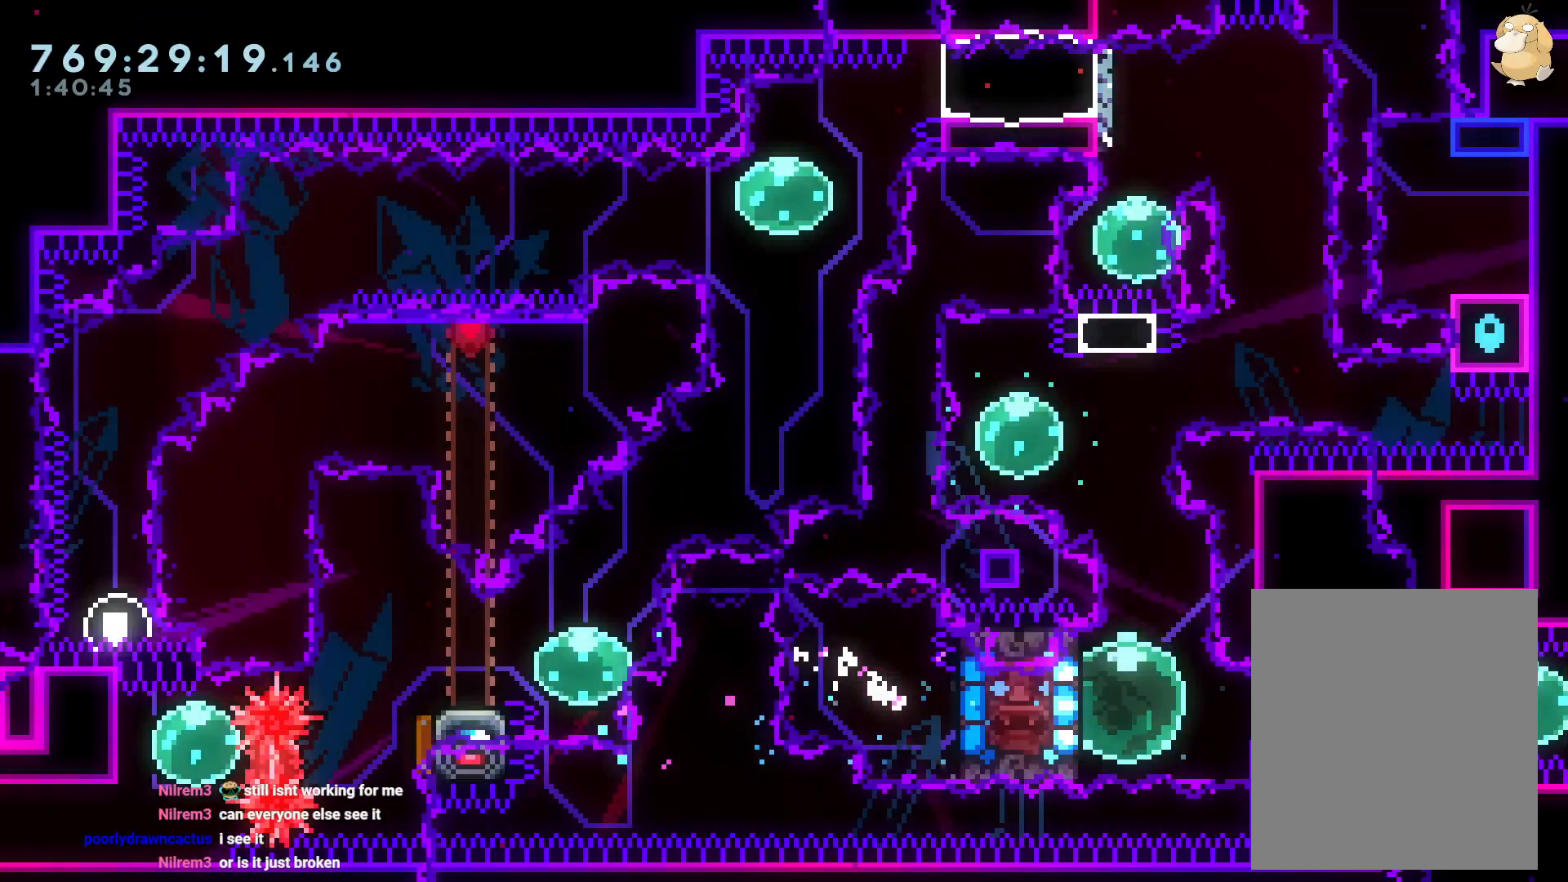
{"dt_ms": 500, "buttons": [], "left_stick": "center", "right_stick": "center", "events": []}
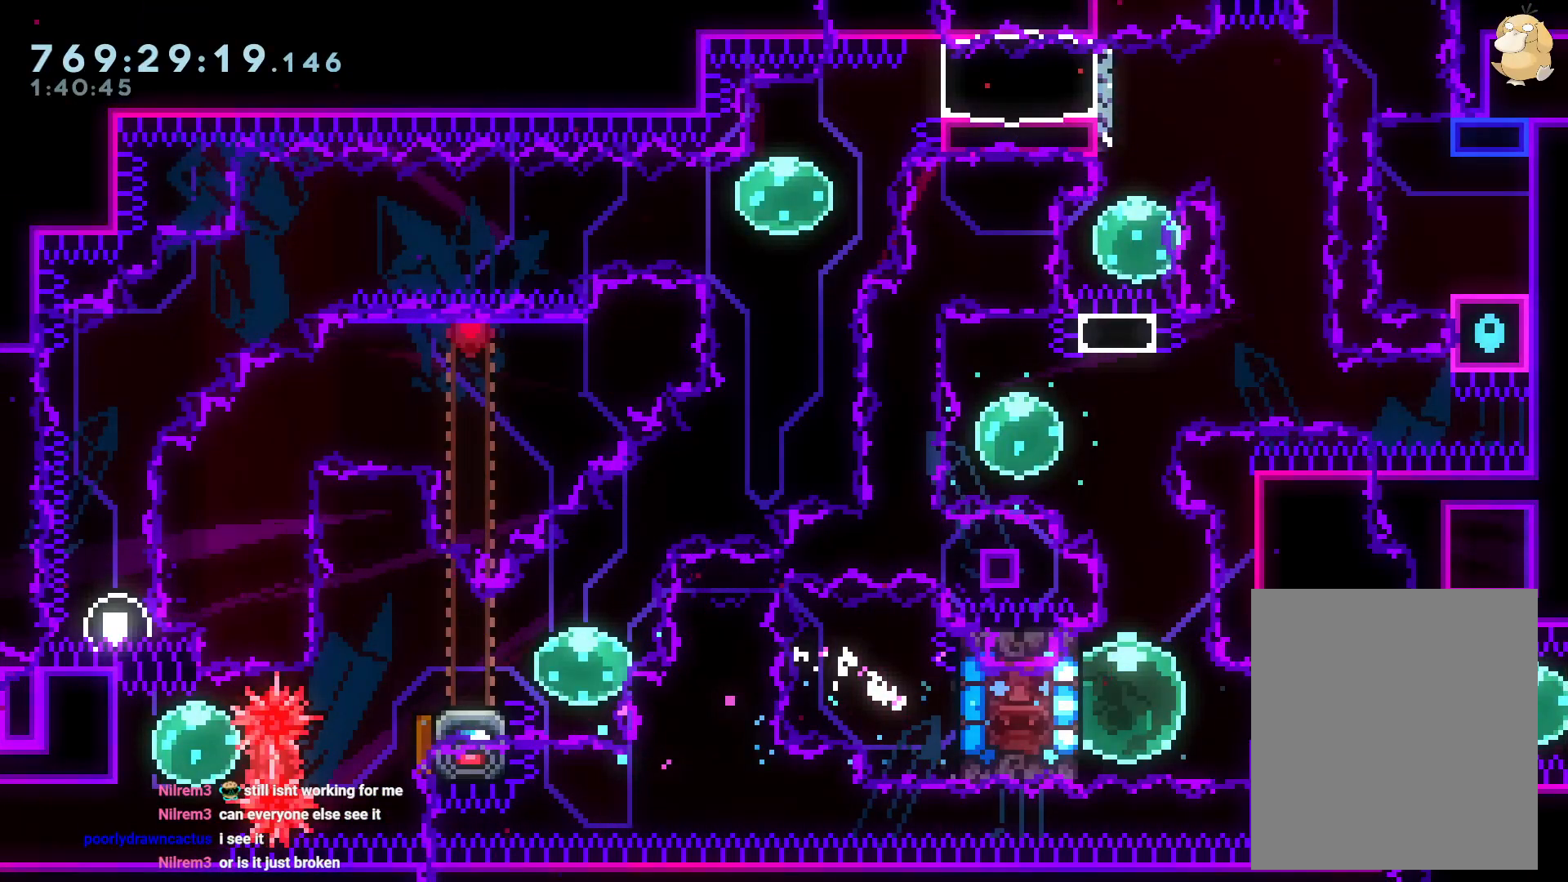
{"dt_ms": 500, "buttons": [], "left_stick": "center", "right_stick": "center", "events": []}
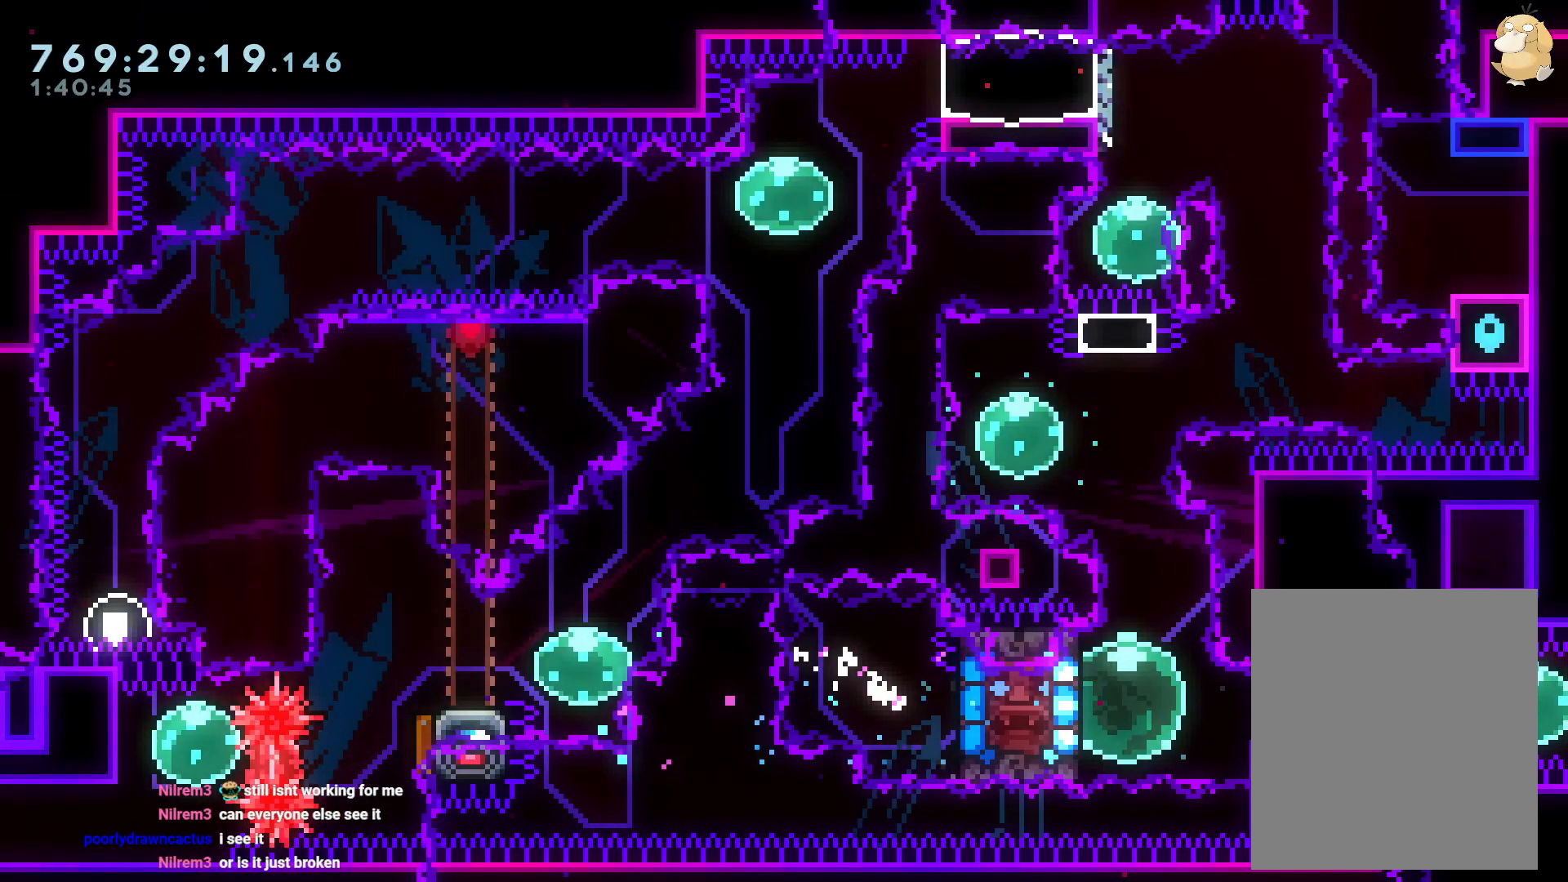
{"dt_ms": 500, "buttons": [], "left_stick": "center", "right_stick": "center", "events": []}
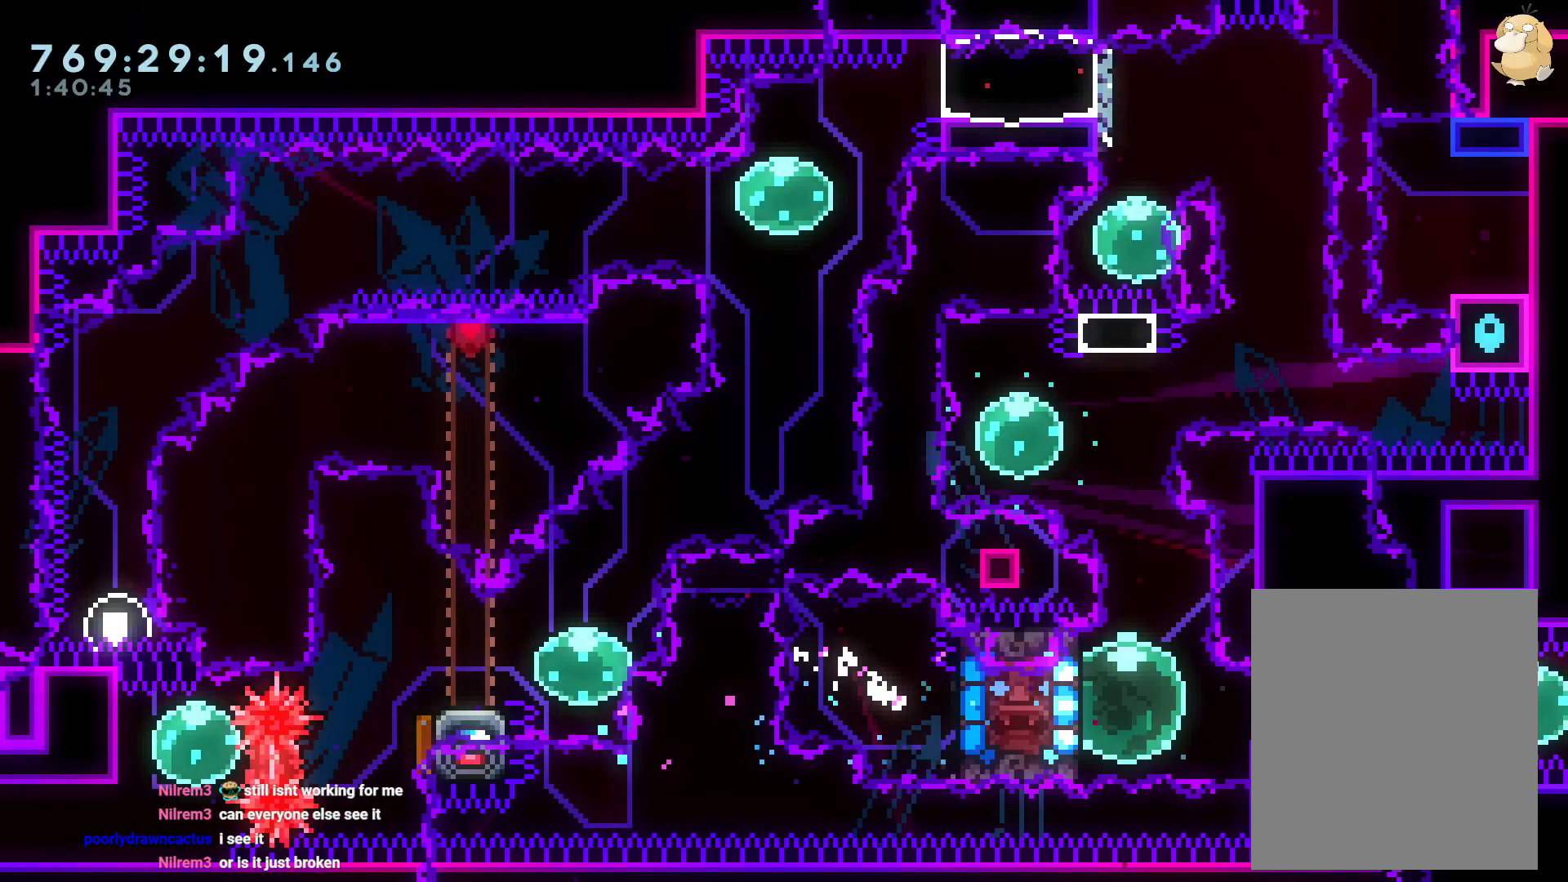
{"dt_ms": 500, "buttons": [], "left_stick": "center", "right_stick": "center", "events": []}
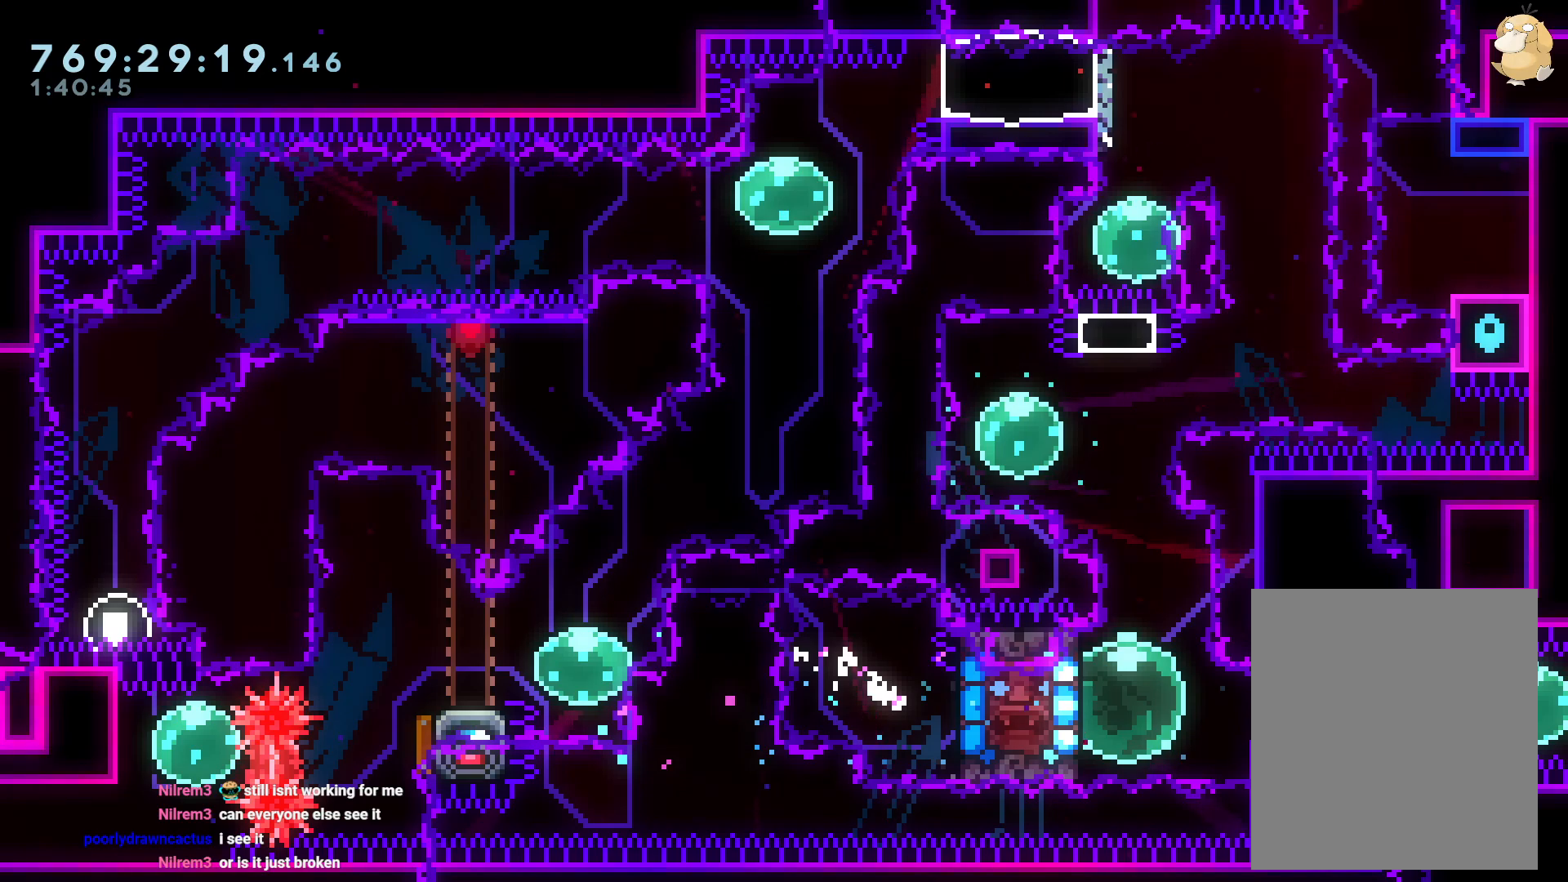
{"dt_ms": 500, "buttons": ["L2", "DPAD_RIGHT"], "left_stick": "center", "right_stick": "center", "events": [[333, "DPAD_RIGHT", "down"], [333, "L2", "down"], [350, "R1", "down"], [467, "R1", "up"]]}
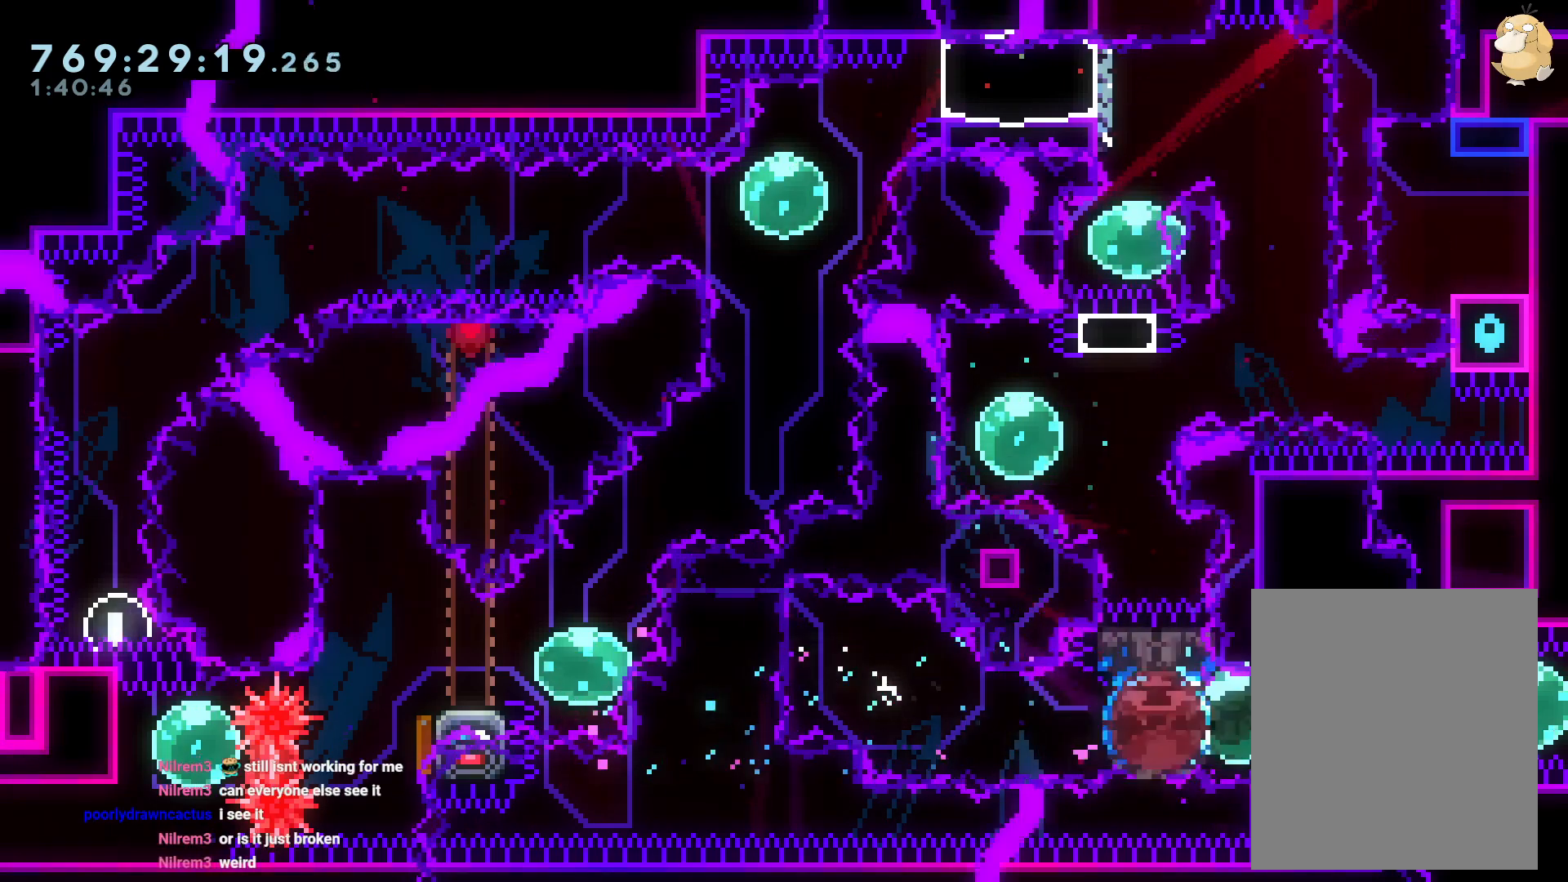
{"dt_ms": 500, "buttons": ["Y", "L2", "DPAD_LEFT"], "left_stick": "center", "right_stick": "center"}
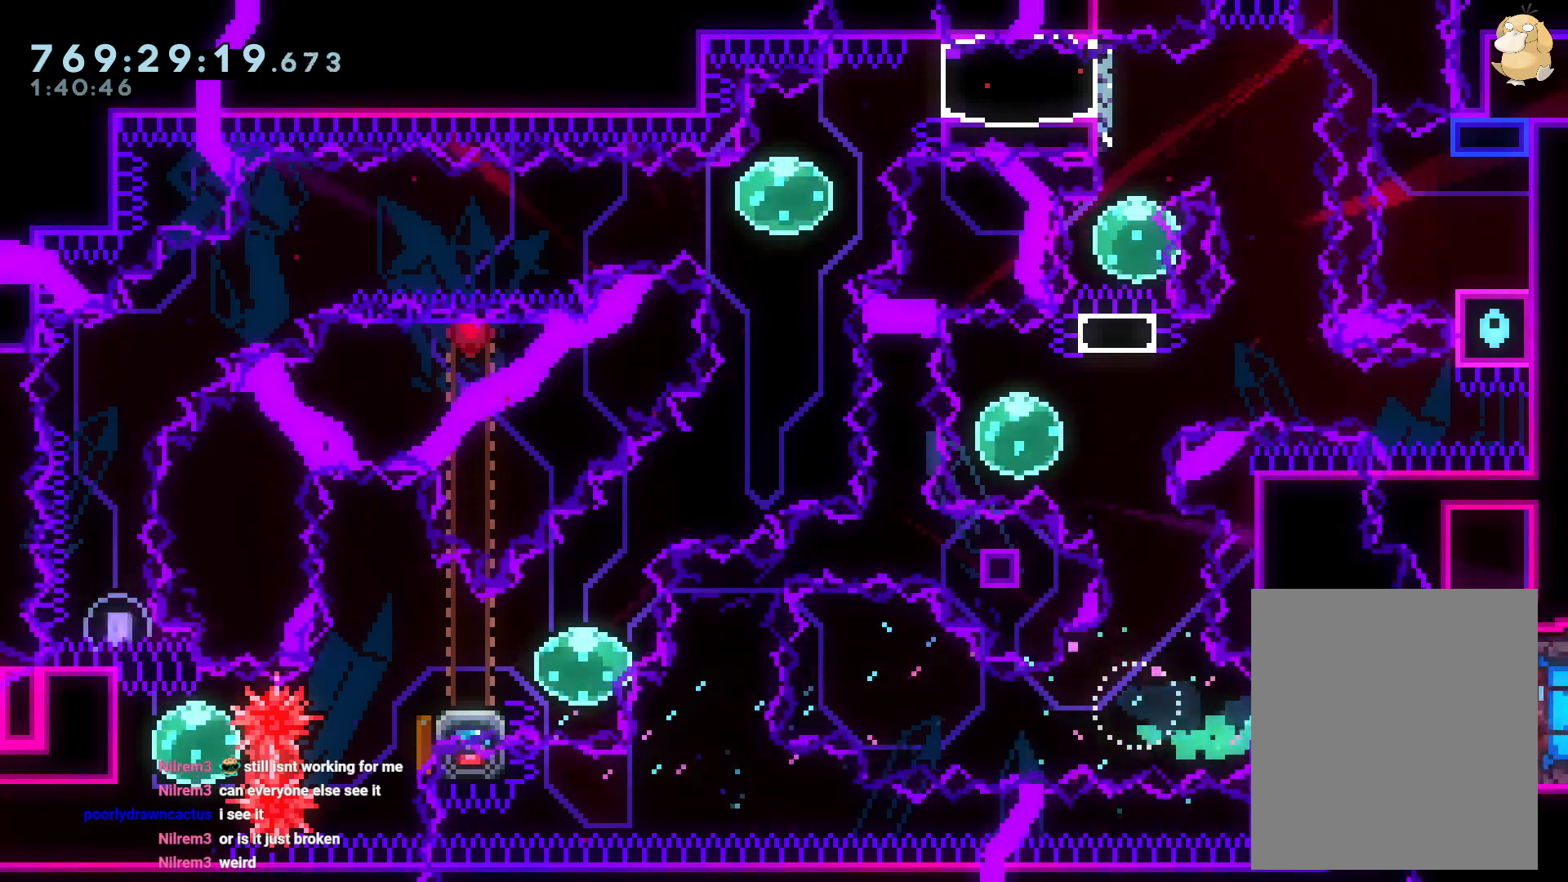
{"dt_ms": 500, "buttons": ["A"], "left_stick": "center", "right_stick": "center"}
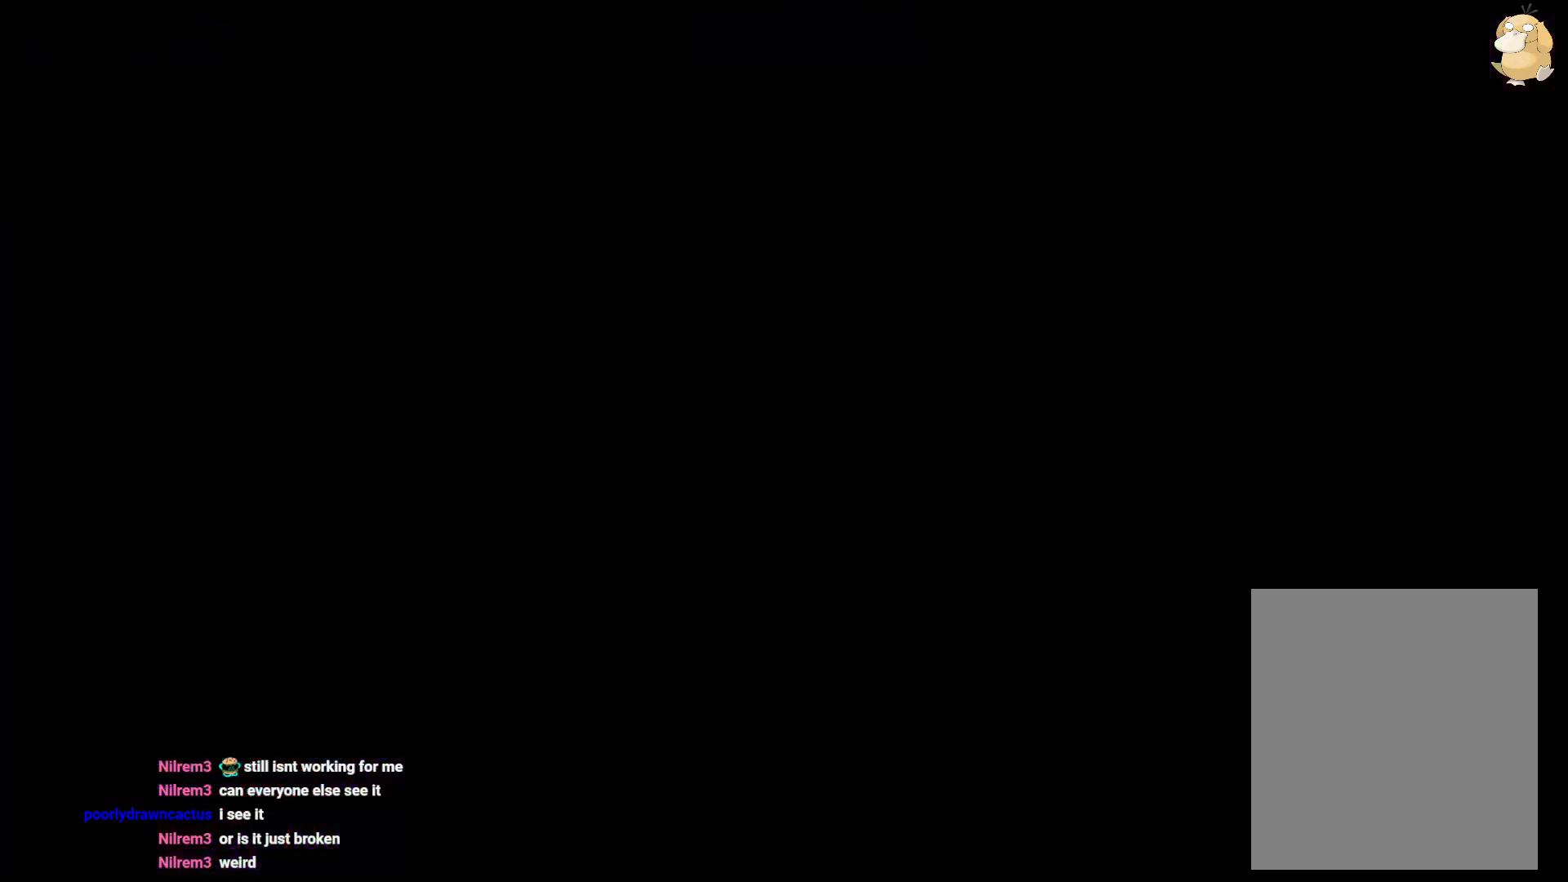
{"dt_ms": 500, "buttons": [], "left_stick": "center", "right_stick": "center", "events": [[17, "A", "up"]]}
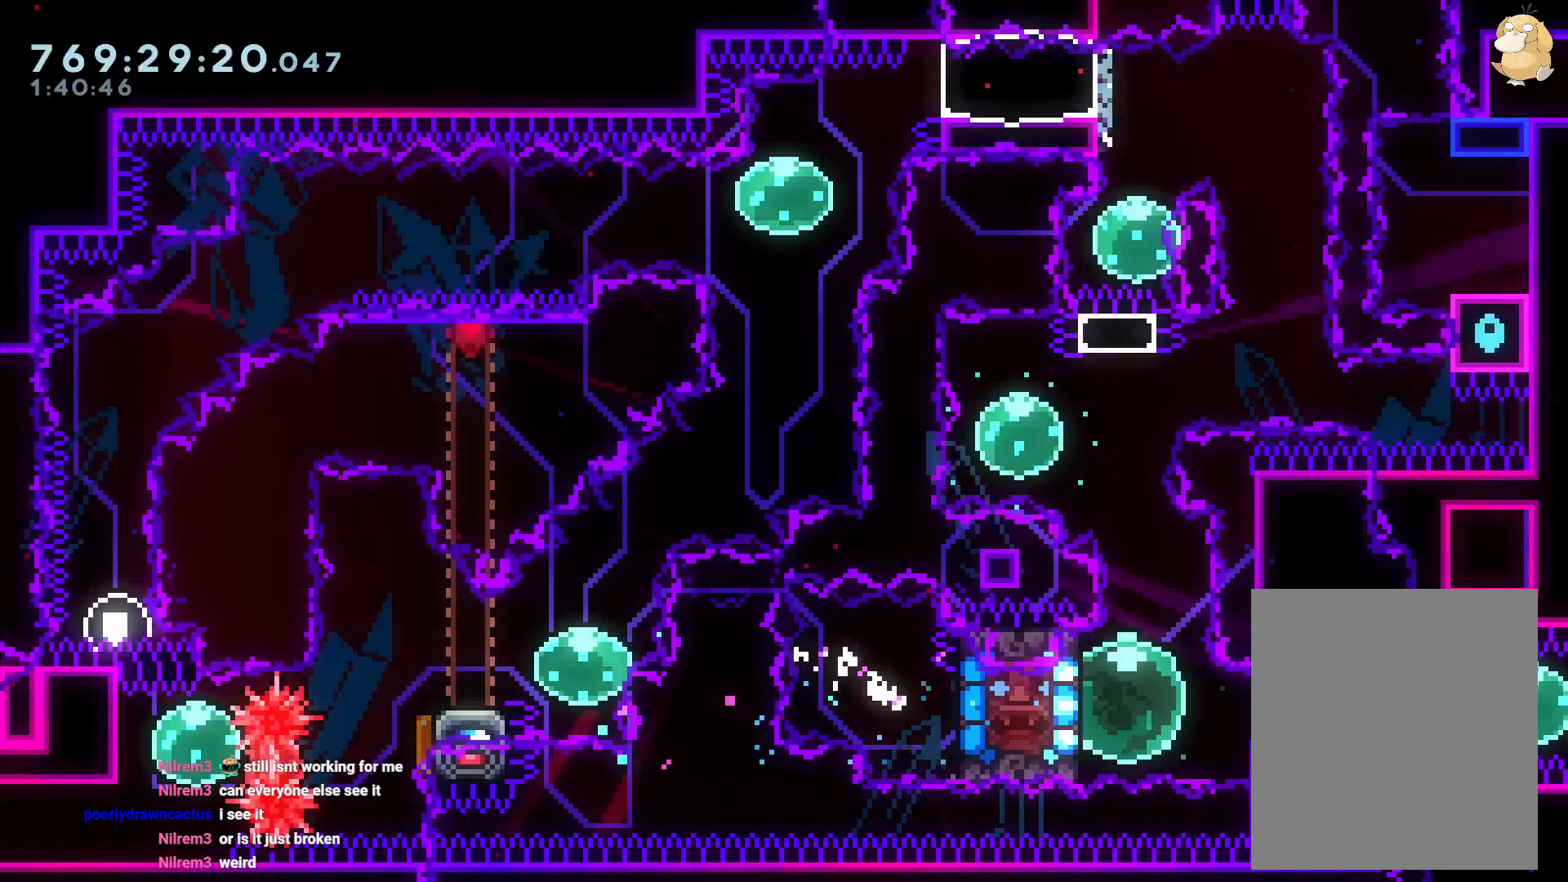
{"dt_ms": 500, "buttons": ["L2", "R1", "DPAD_RIGHT"], "left_stick": "center", "right_stick": "center"}
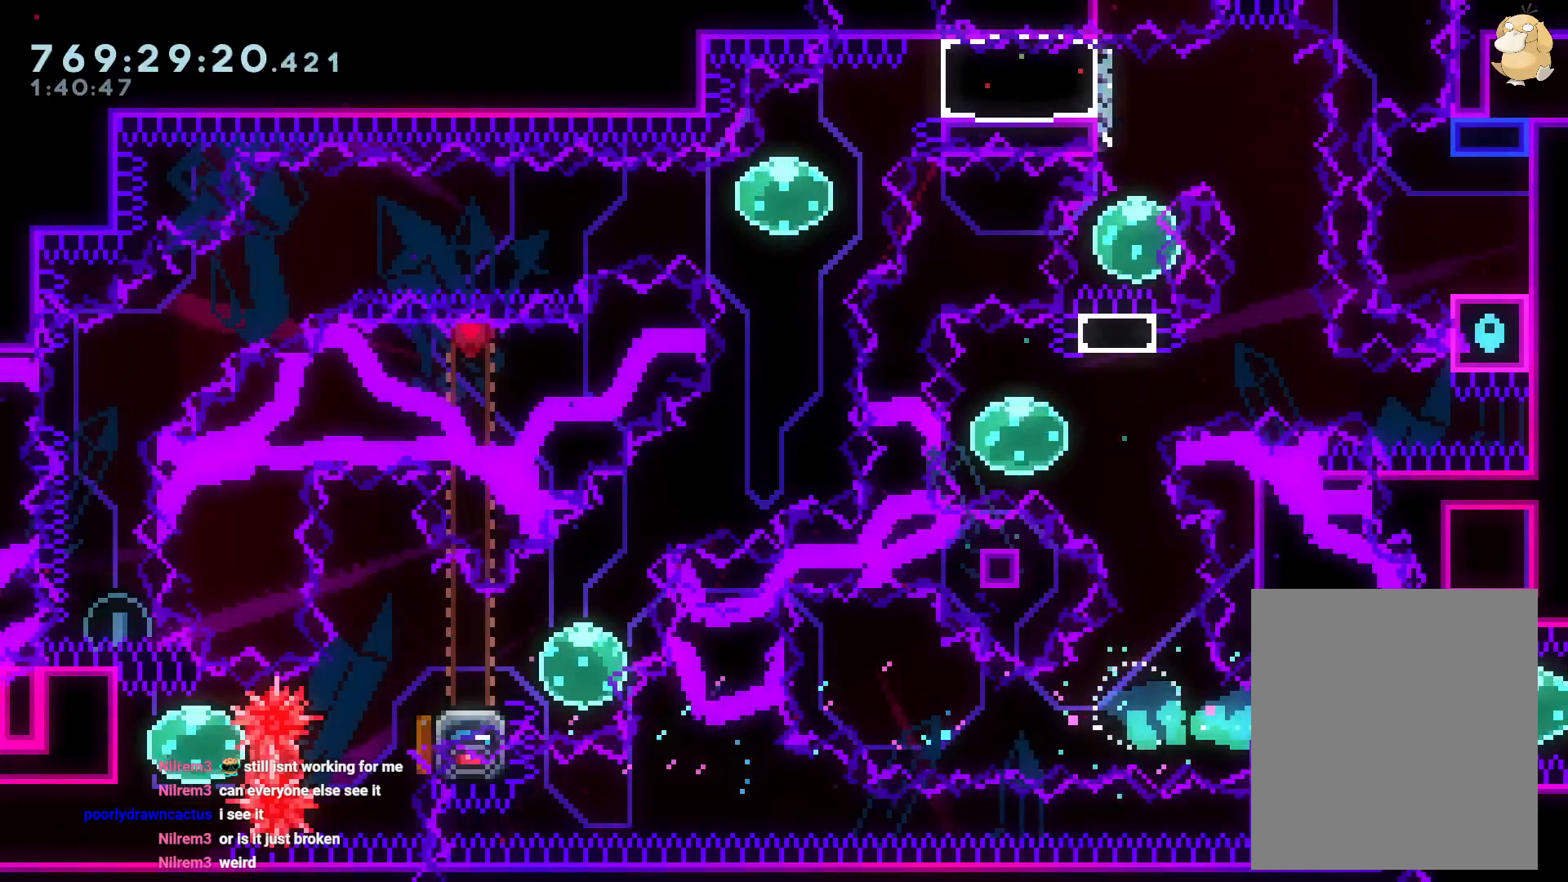
{"dt_ms": 500, "buttons": ["A"], "left_stick": "center", "right_stick": "center", "events": [[17, "DPAD_RIGHT", "up"], [33, "R1", "up"], [167, "DPAD_LEFT", "down"], [167, "R1", "down"], [267, "R1", "up"], [400, "DPAD_LEFT", "up"], [433, "A", "down"], [467, "L2", "up"]]}